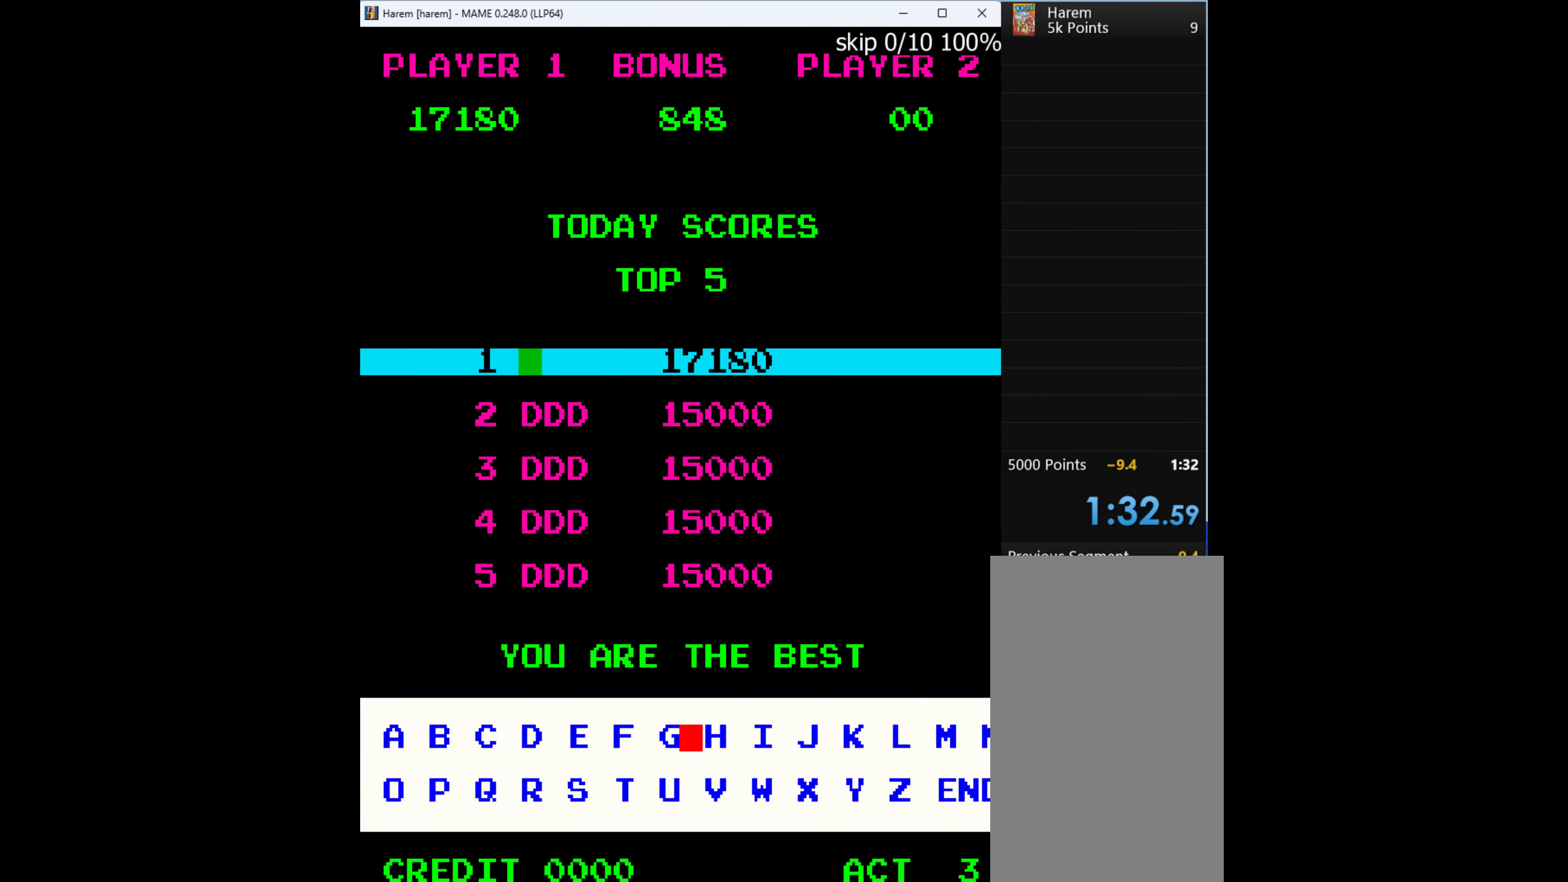
Gameplay with keyboard; each line is a JSON object with the keys held at the frame after it. "events" lists presses ("down") and releases ("up") of "1", "2", "3", "4", "a", "alt", "ctrl", "d", "down", "e", "h", "left", "q", "r", "right", "s", "shift", "space", "tab", "up", "w", "x" and "z" between this image and that frame as [ms after this image, input, new state], when the widget could be followed in between. No other keys are recorded. Mouse input is not recorded.
{"keys": [], "events": [[300, "right", "up"]]}
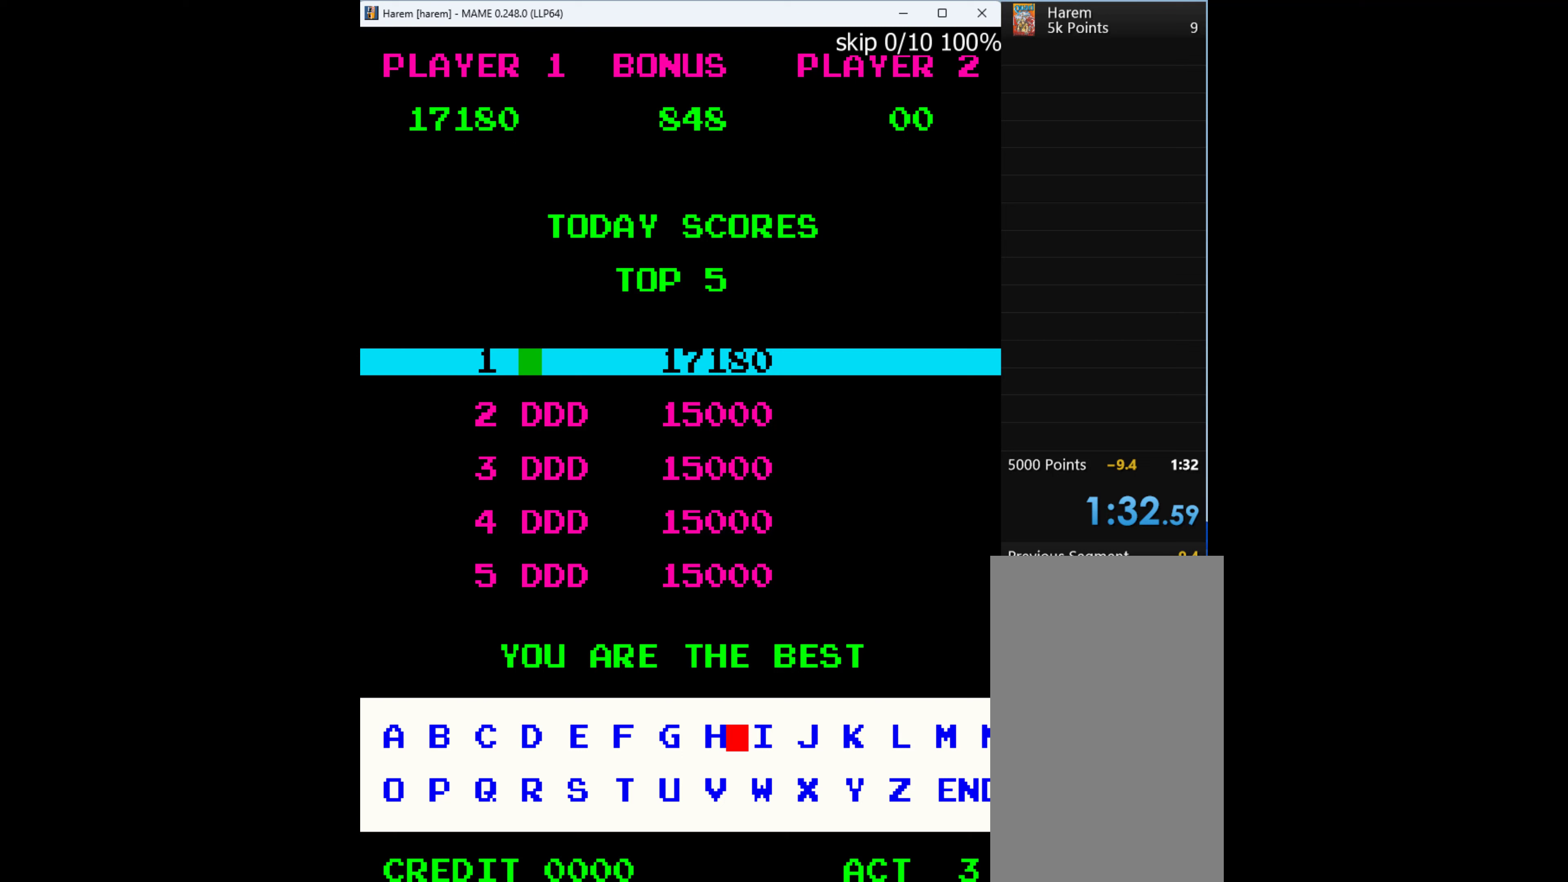
{"keys": [], "events": [[133, "right", "down"], [233, "right", "up"]]}
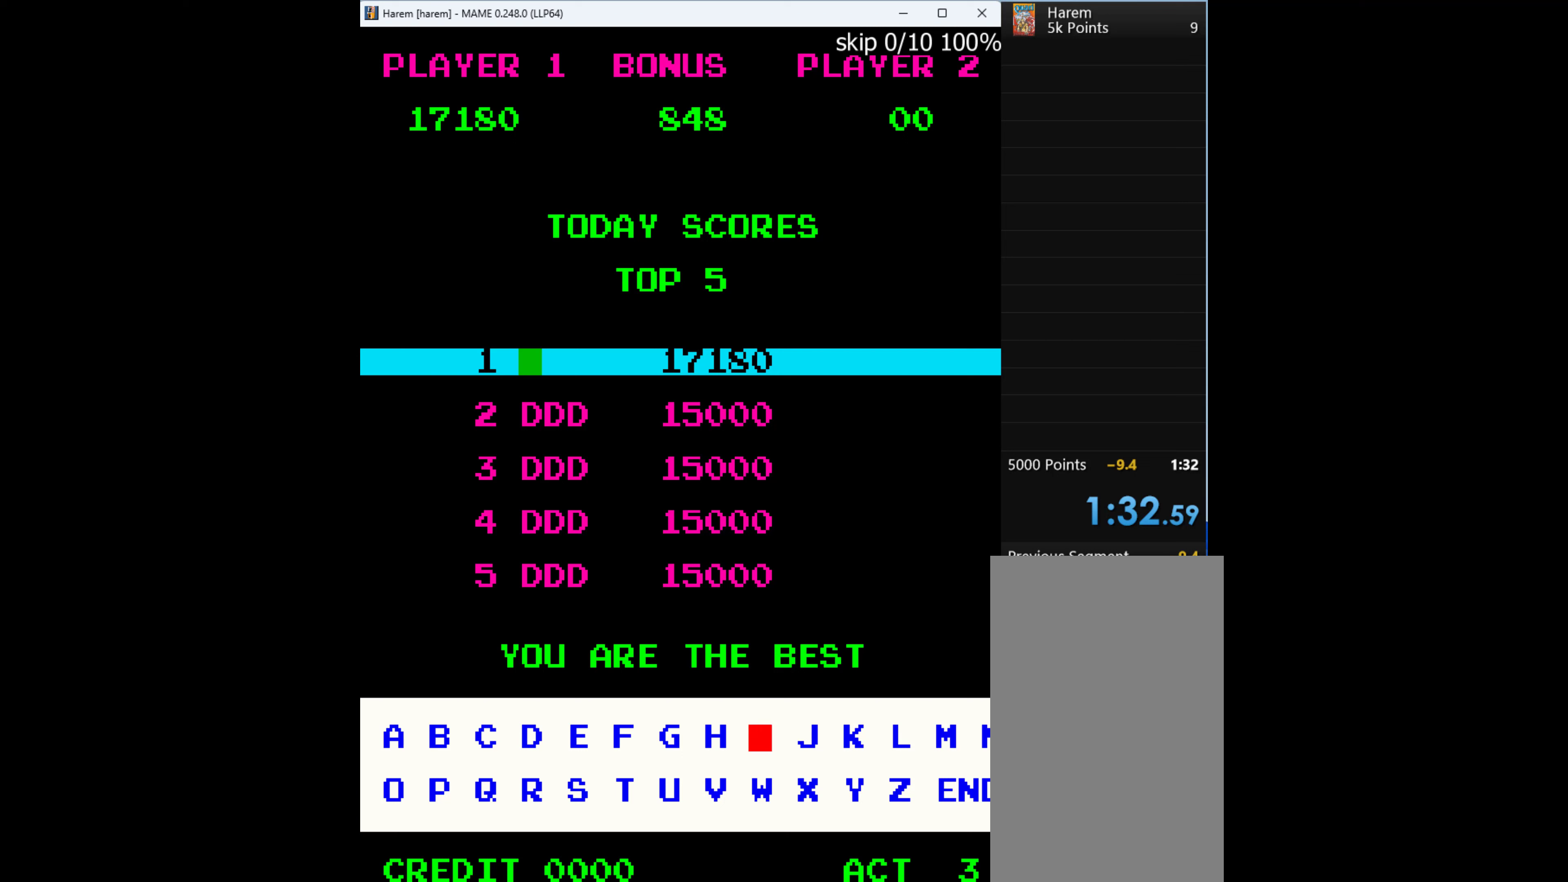
{"keys": ["down"], "events": [[66, "q", "down"], [200, "q", "up"], [500, "down", "down"]]}
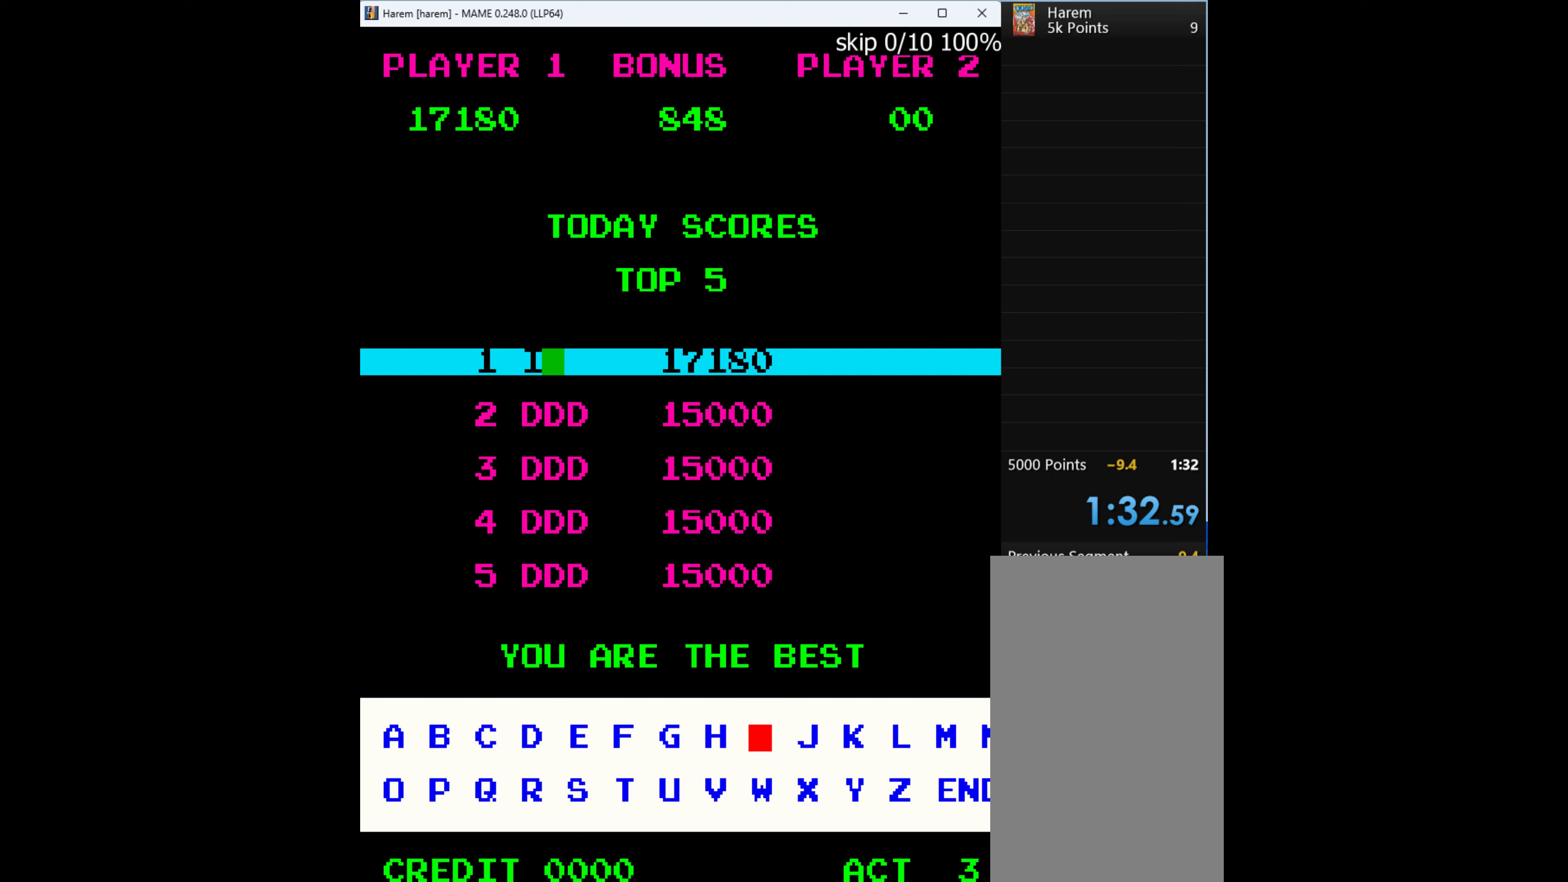
{"keys": [], "events": [[166, "down", "up"]]}
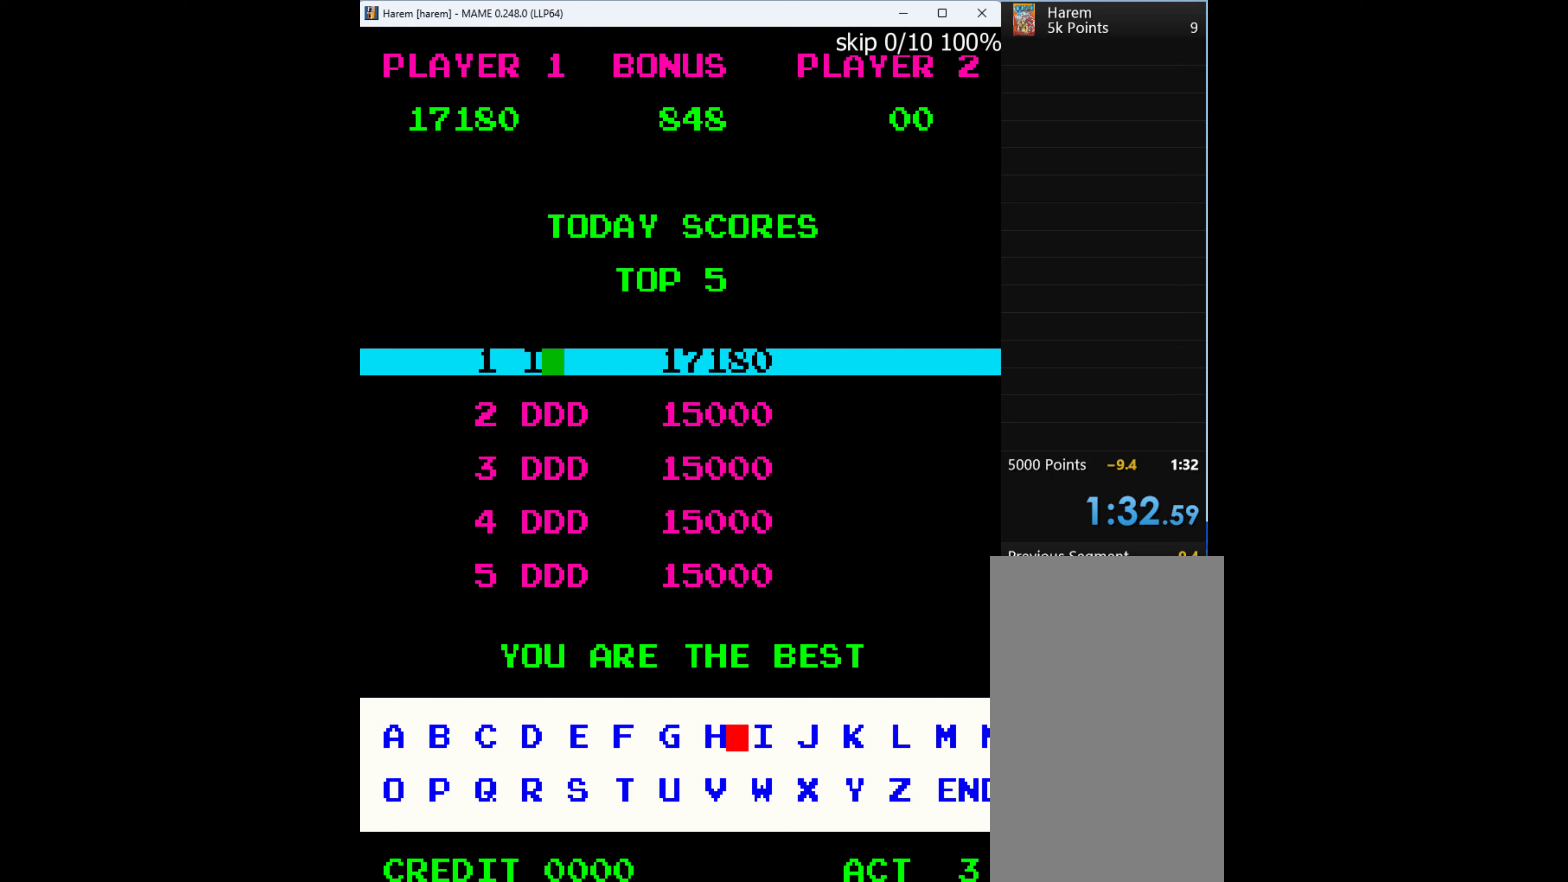
{"keys": ["right"], "events": [[33, "left", "down"], [133, "left", "up"], [300, "right", "down"]]}
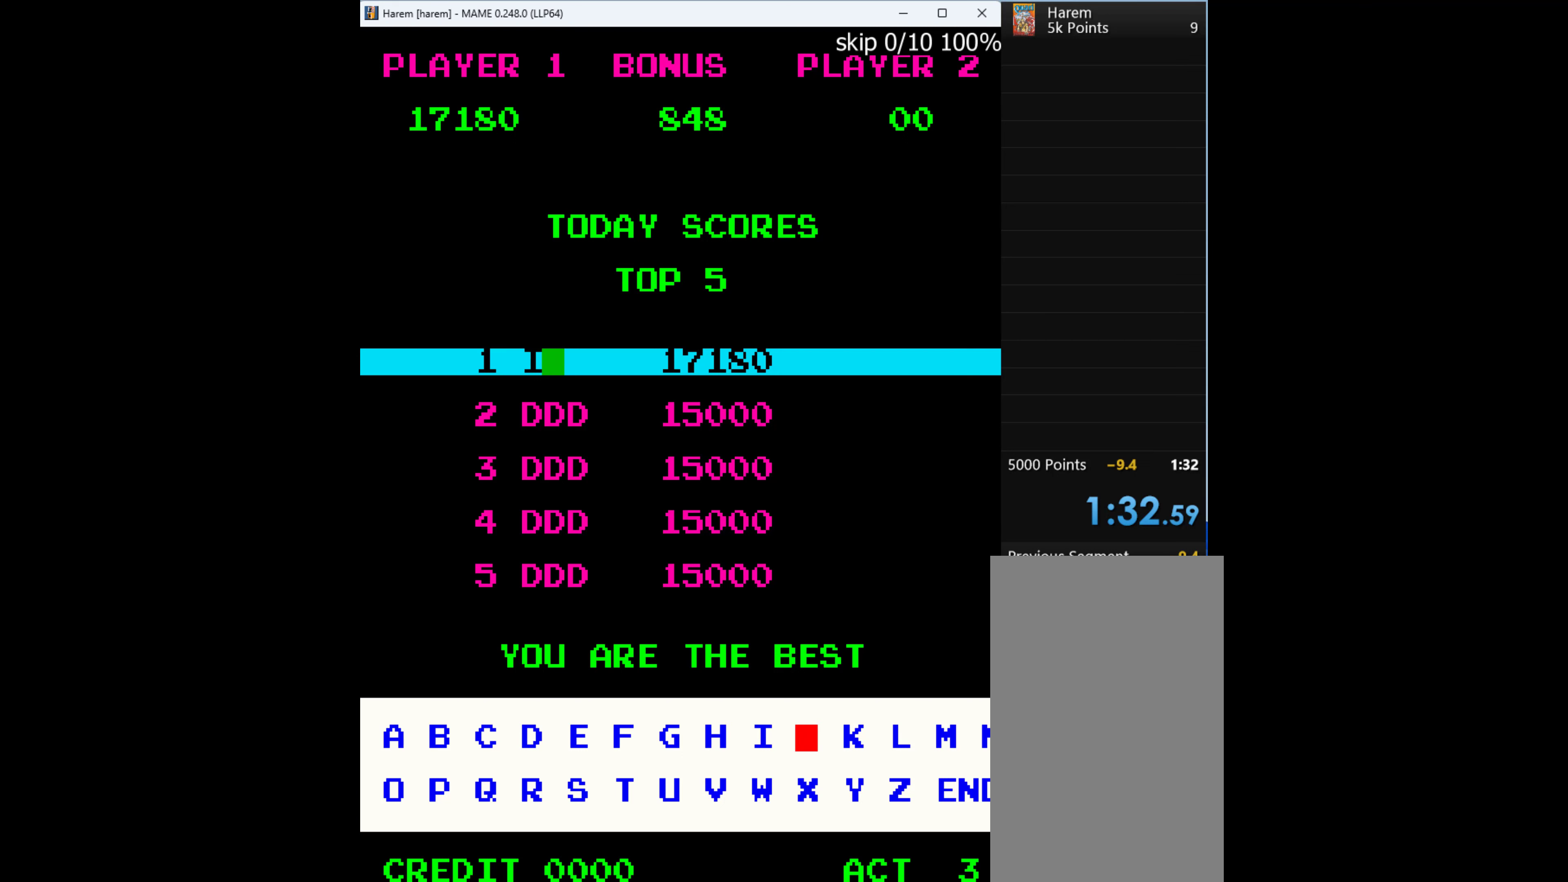
{"keys": ["right"], "events": []}
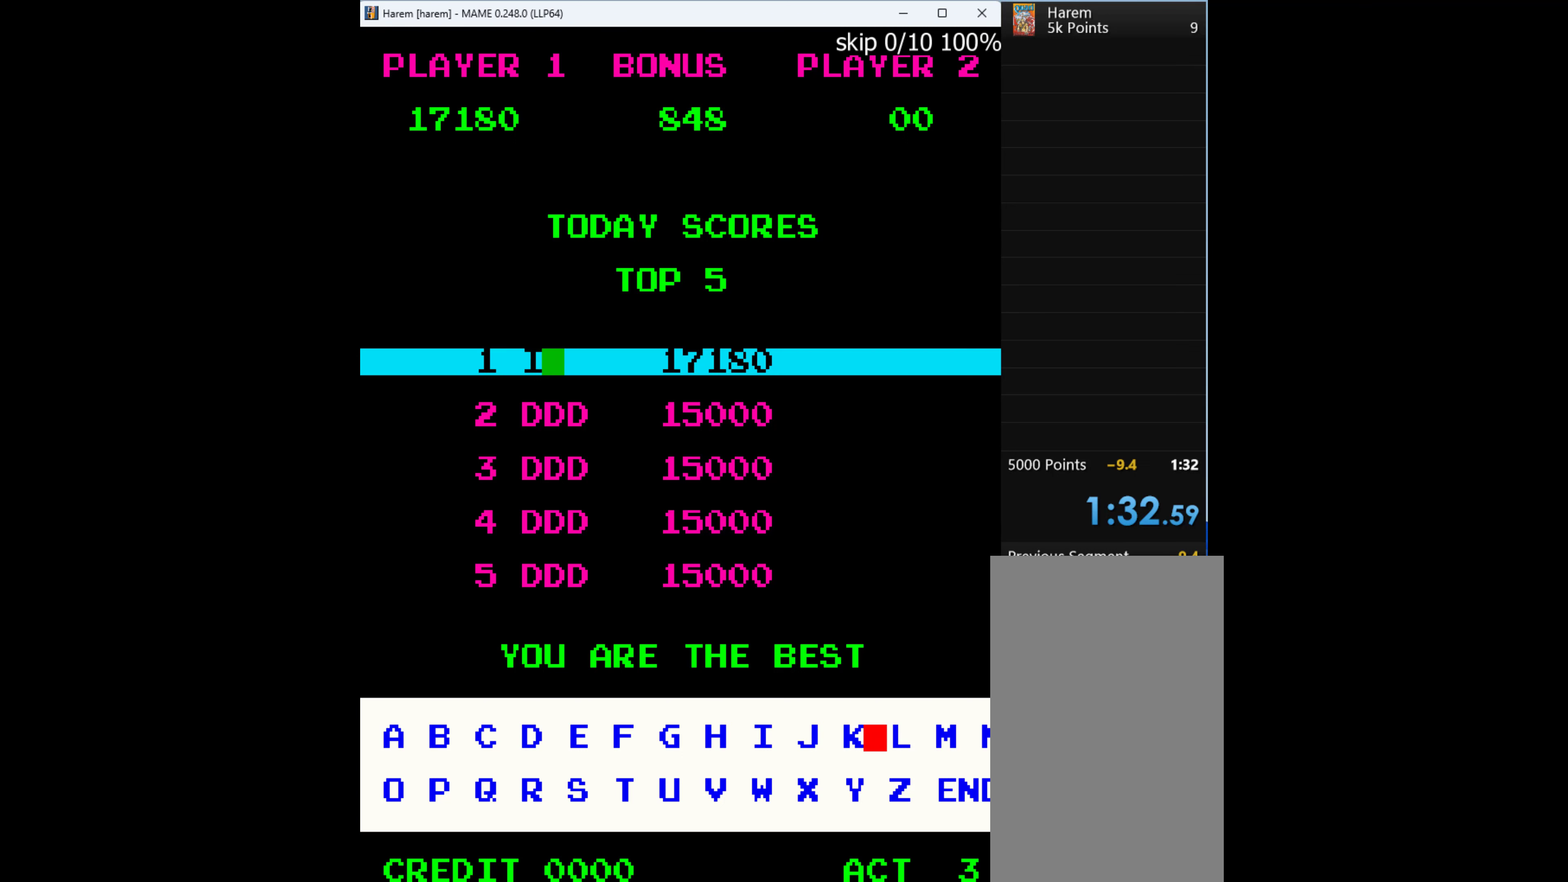
{"keys": ["right"], "events": []}
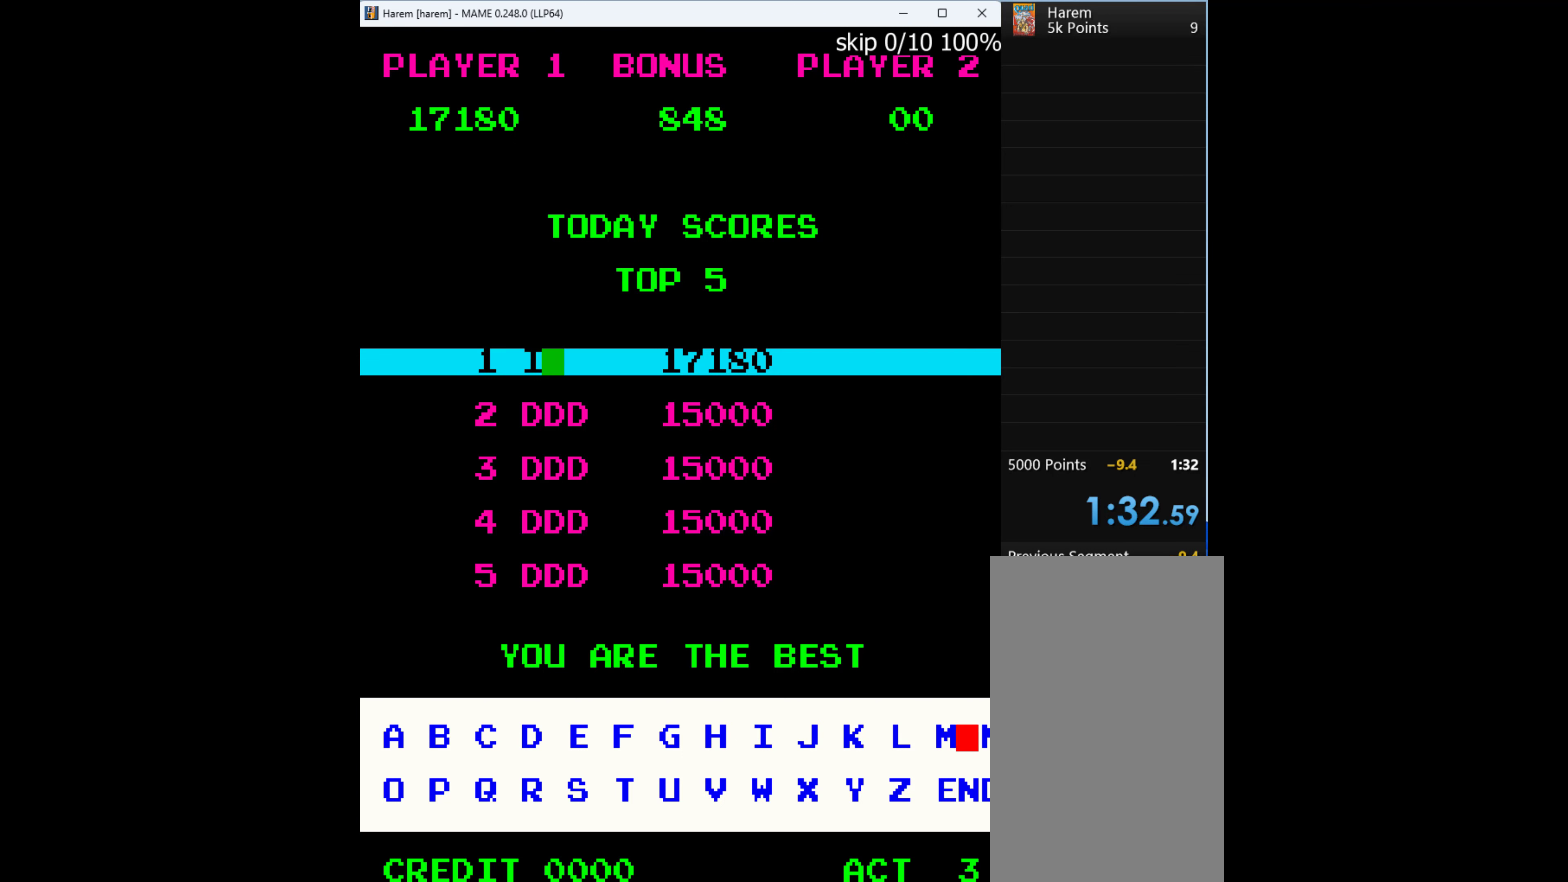
{"keys": ["right"], "events": []}
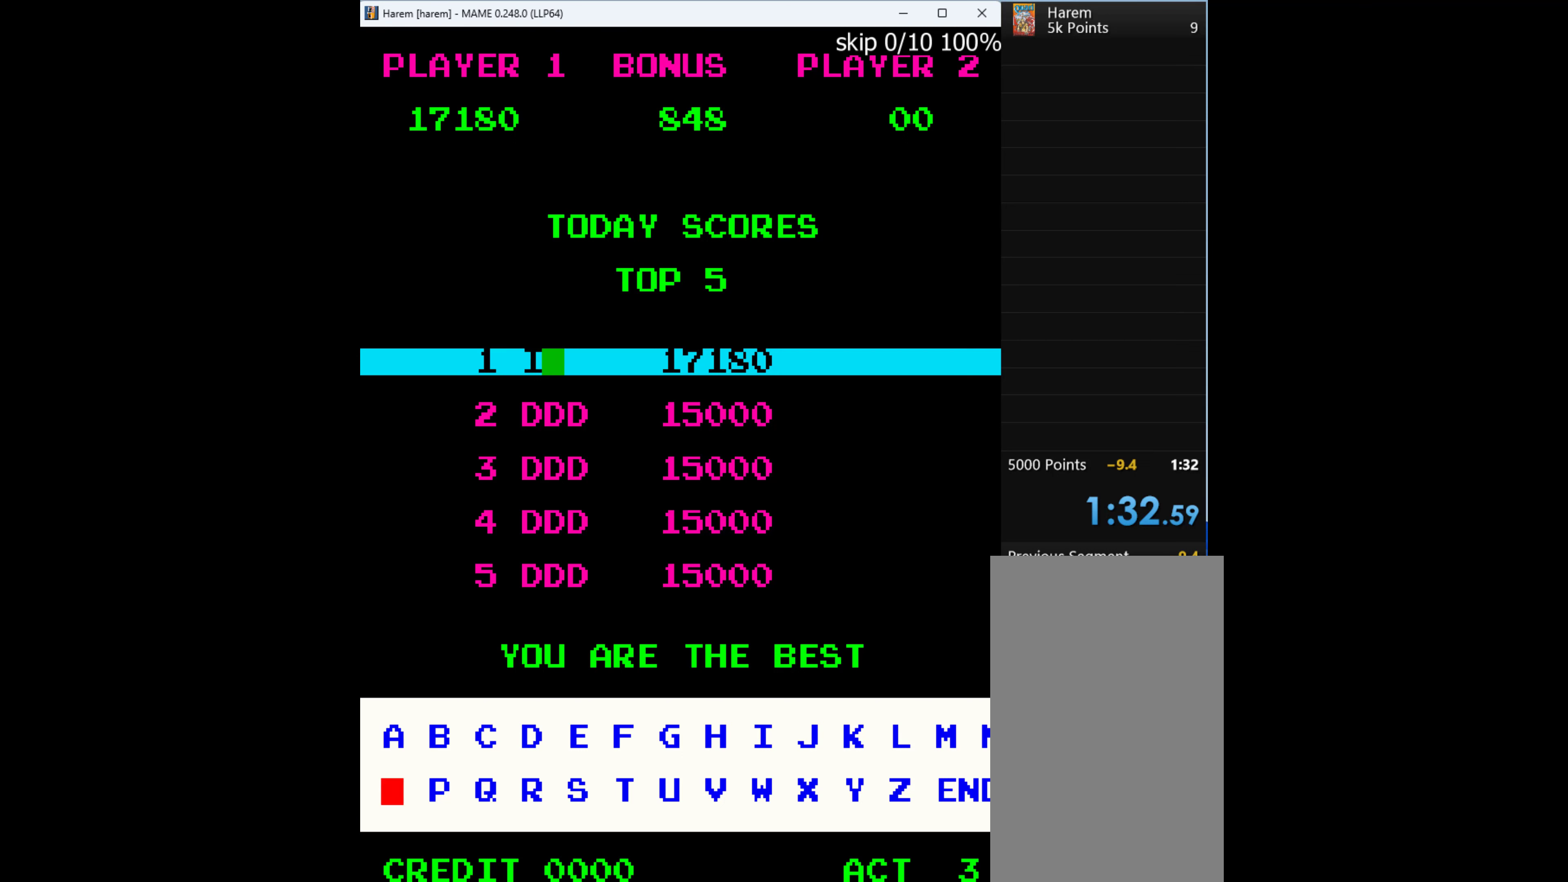
{"keys": ["right"], "events": []}
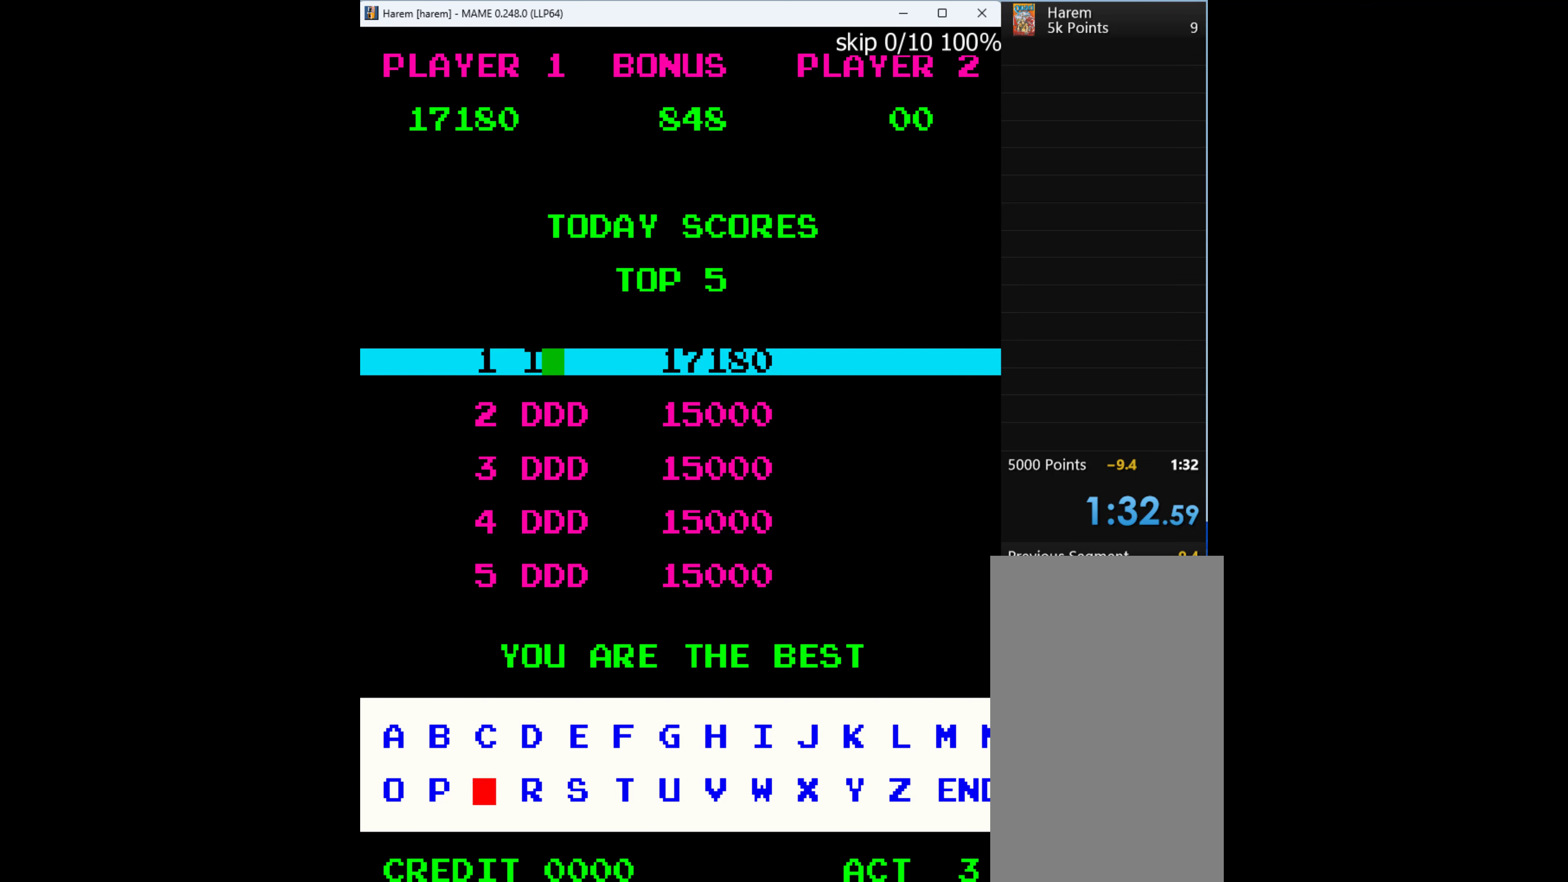
{"keys": ["right"], "events": []}
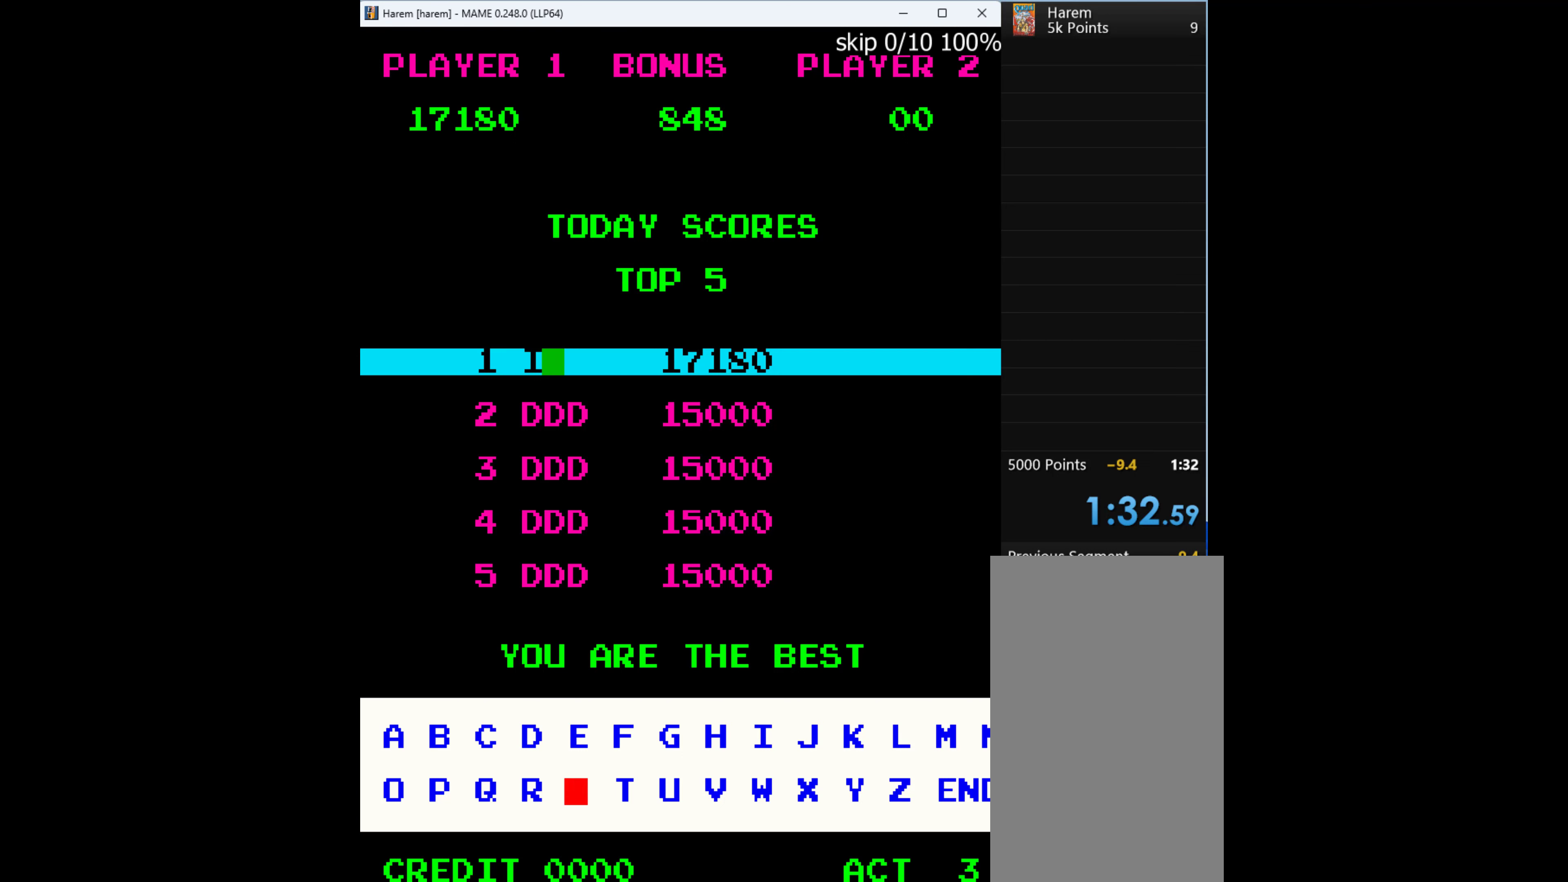
{"keys": ["right"], "events": []}
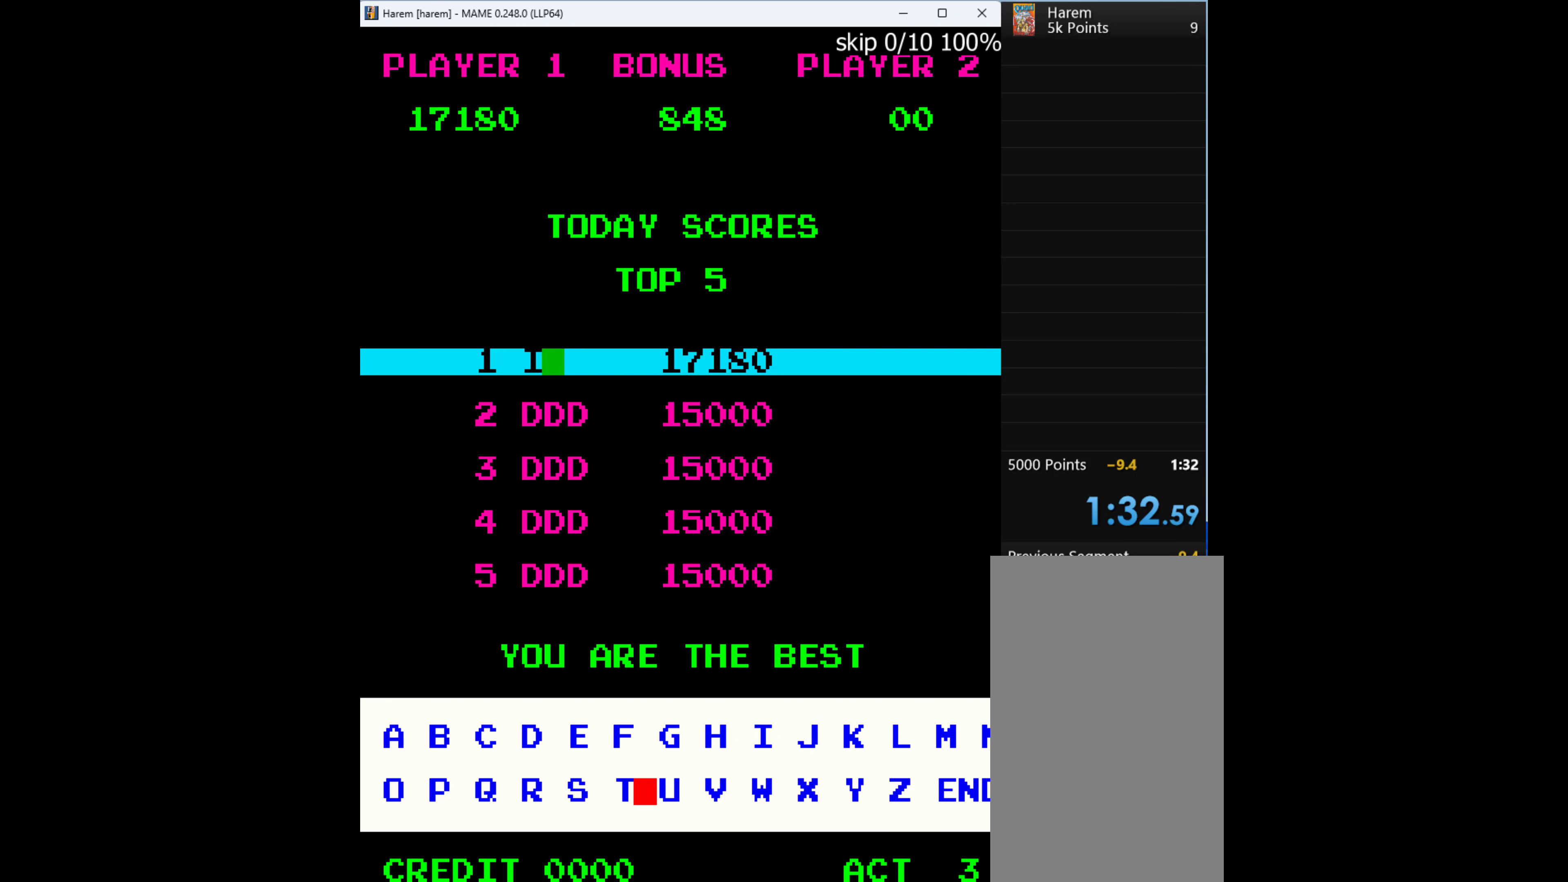
{"keys": [], "events": [[367, "right", "up"]]}
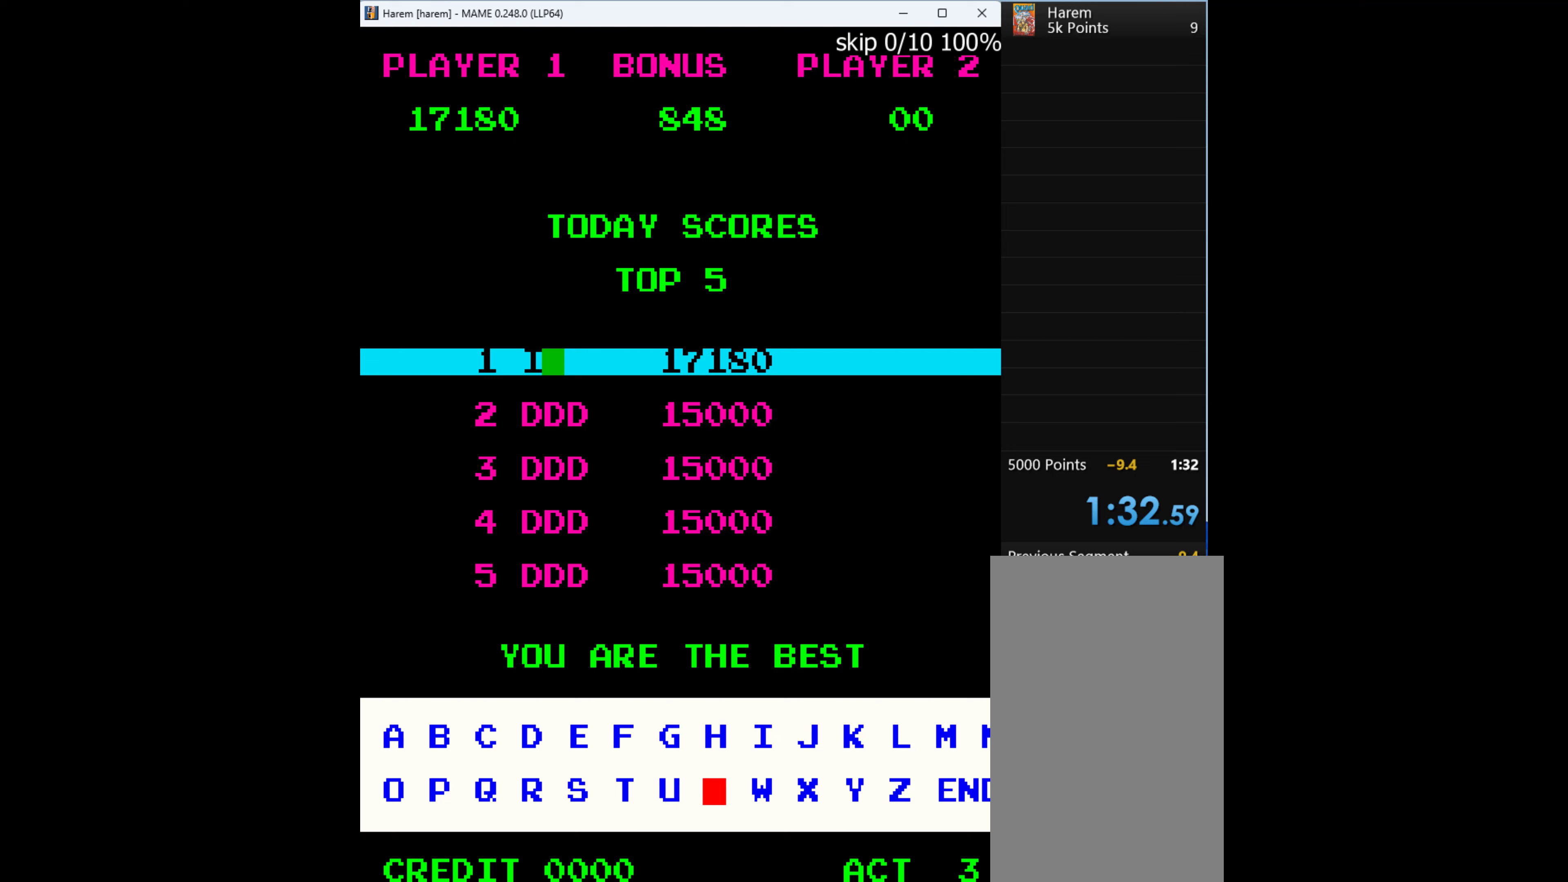
{"keys": ["left"], "events": [[134, "q", "down"], [300, "q", "up"], [434, "left", "down"]]}
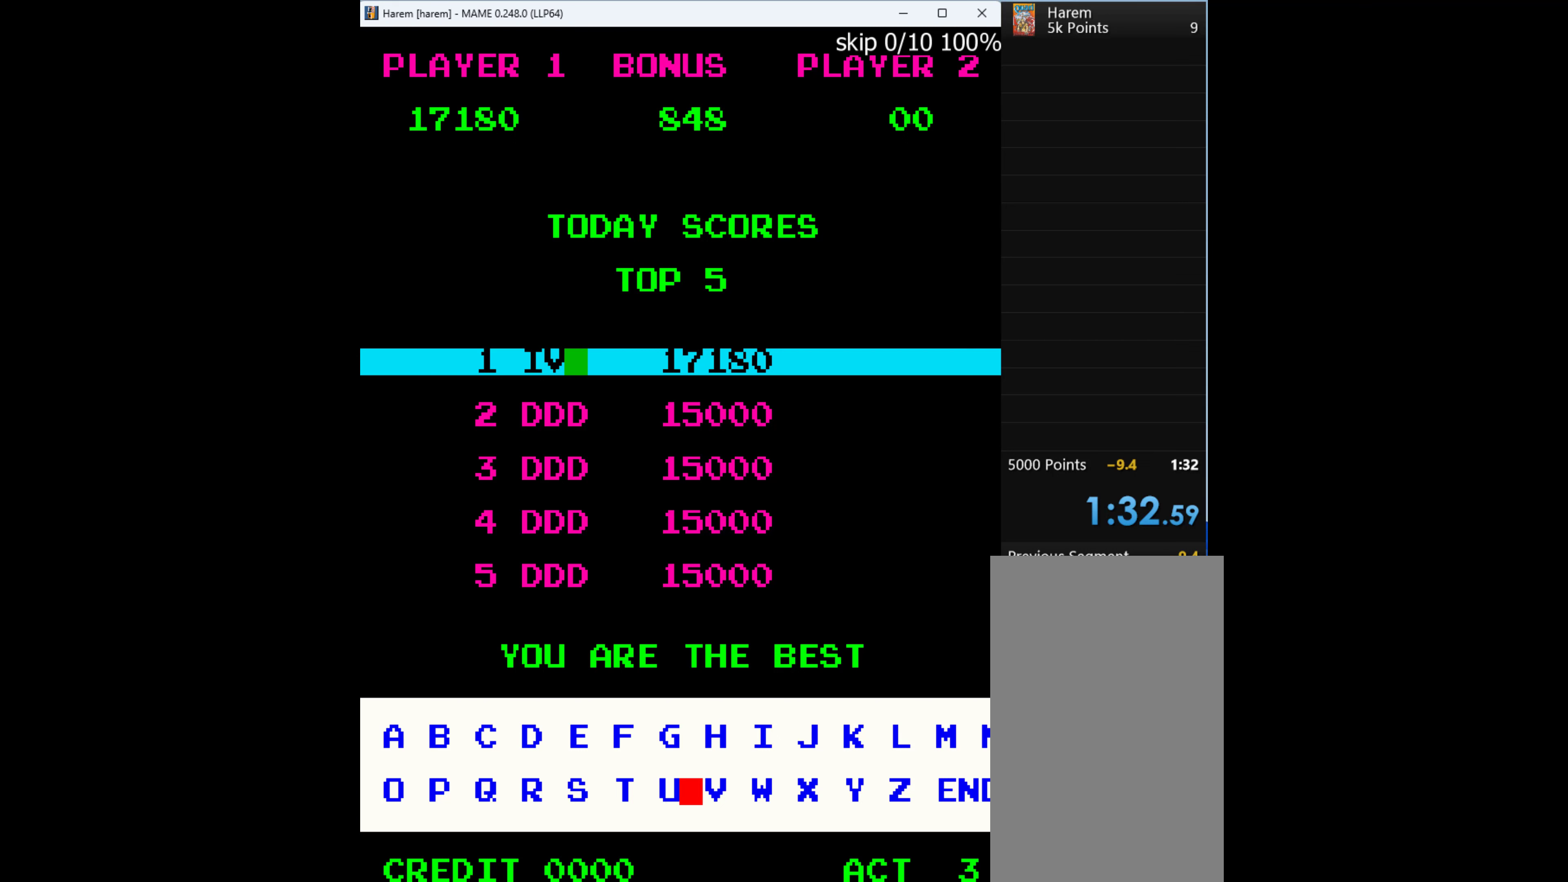
{"keys": ["left"], "events": []}
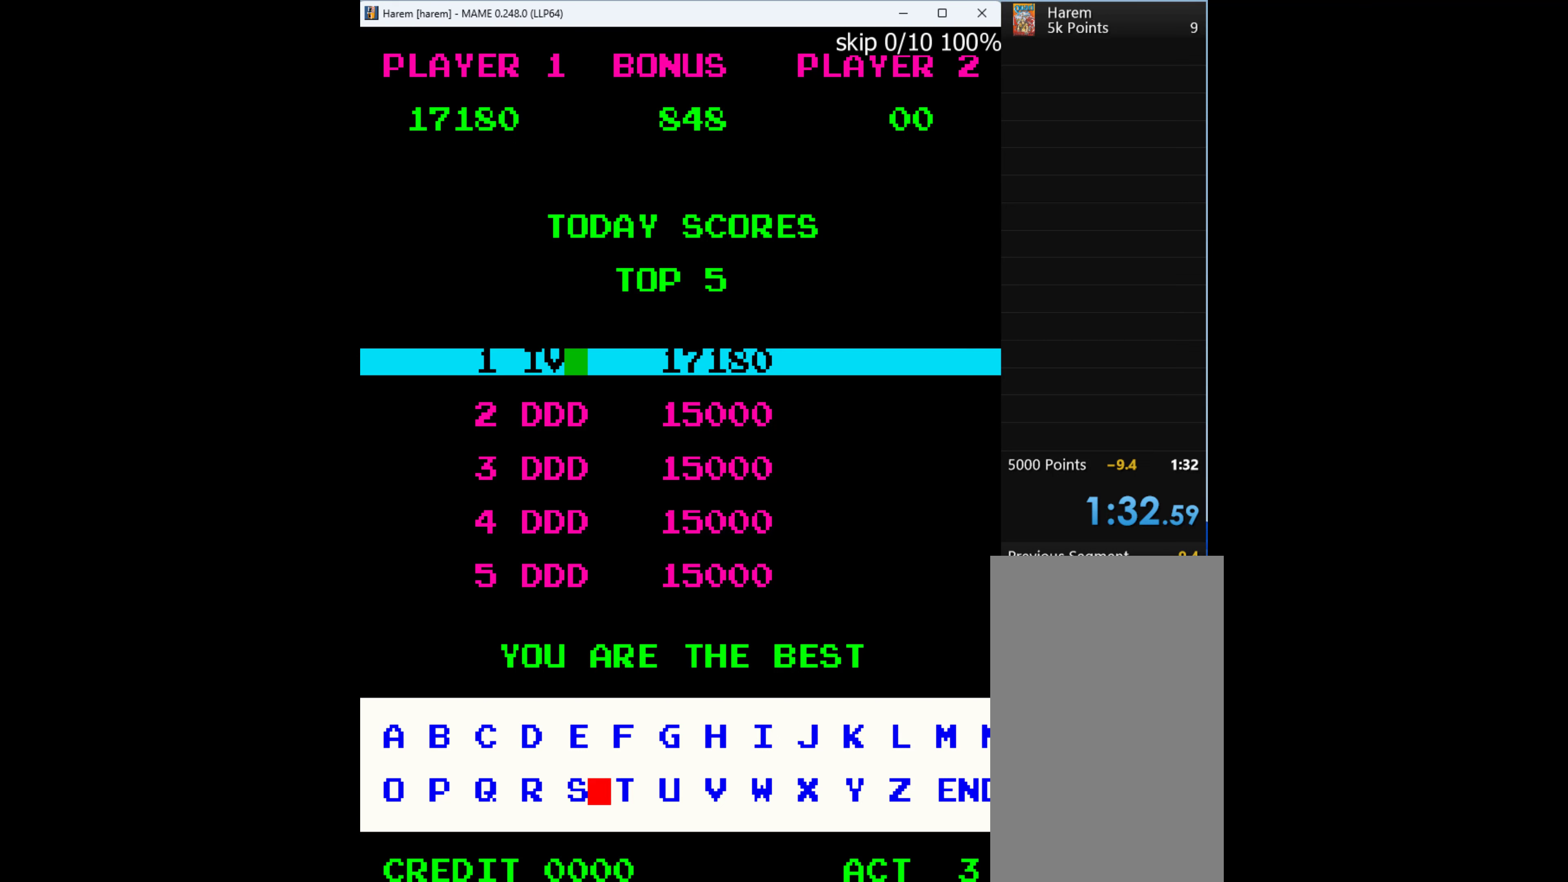
{"keys": ["left"], "events": []}
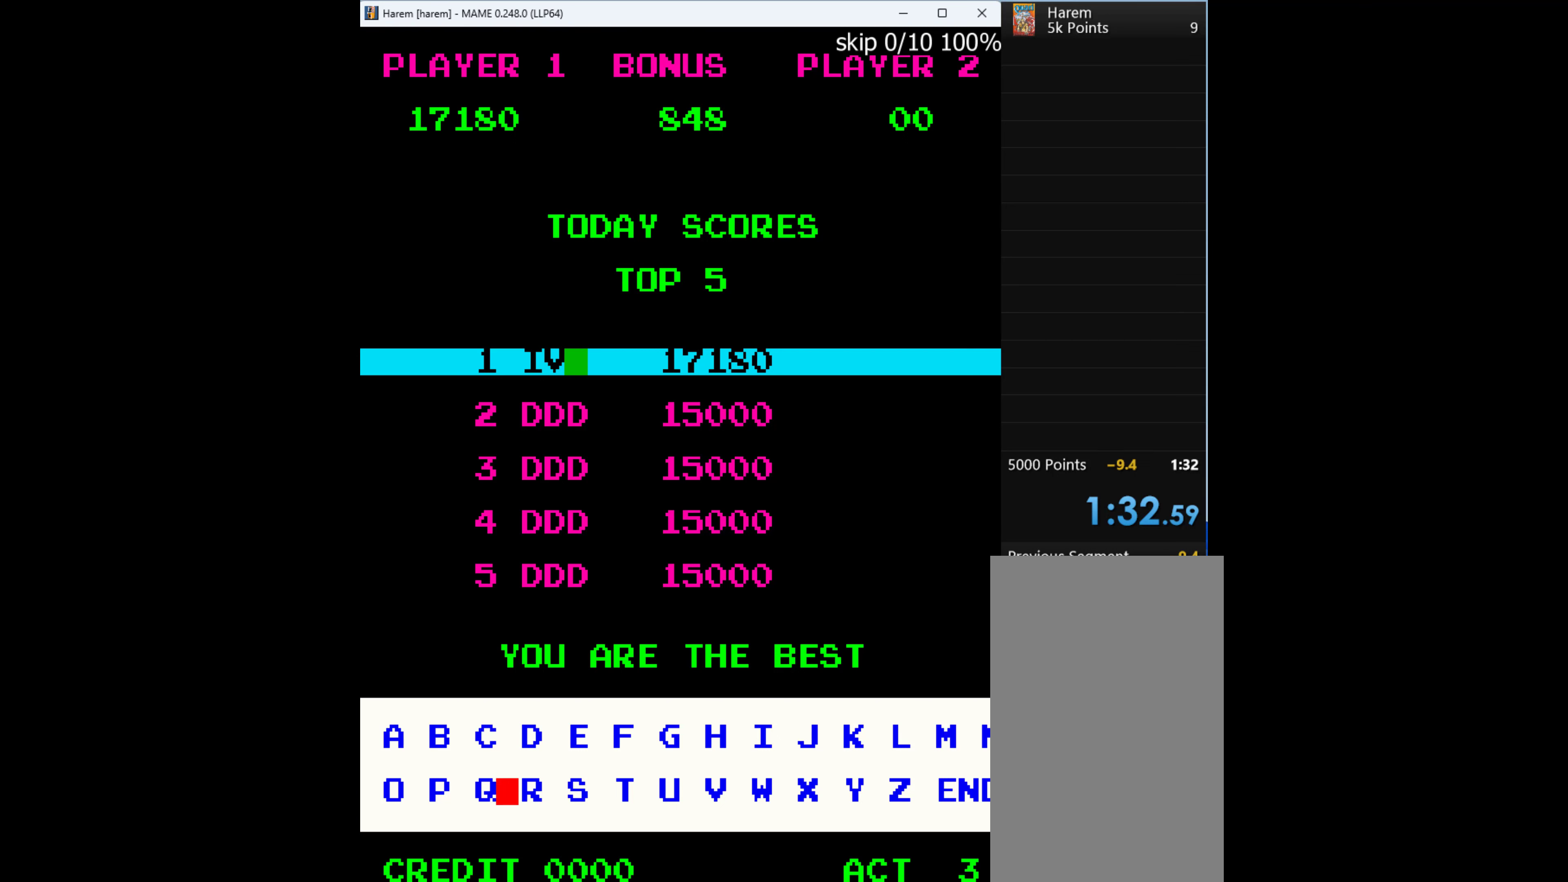
{"keys": ["left"], "events": []}
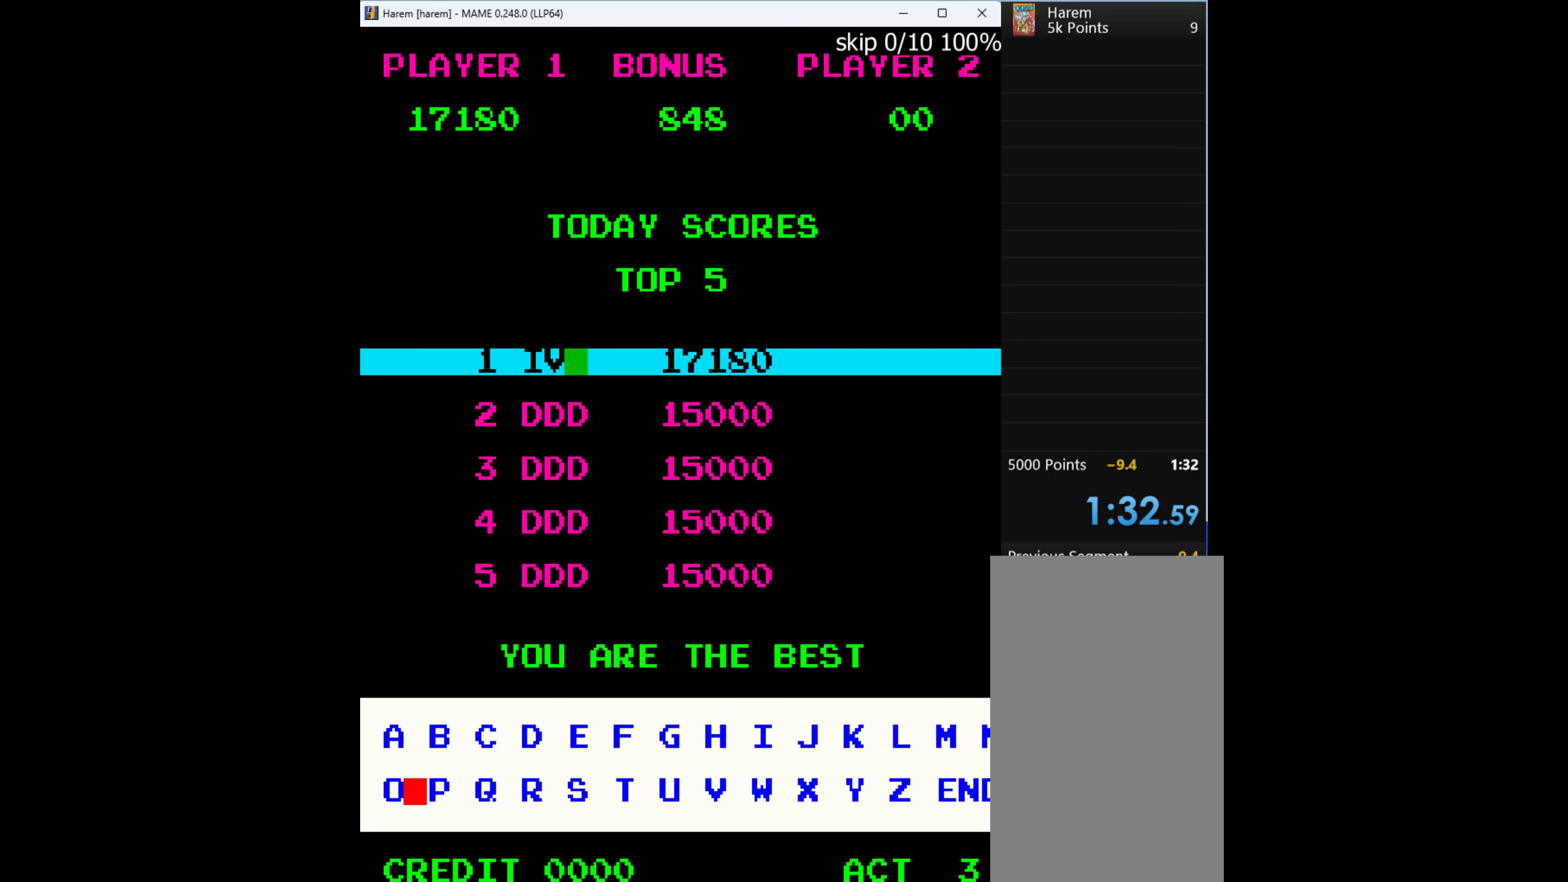
{"keys": ["left"], "events": []}
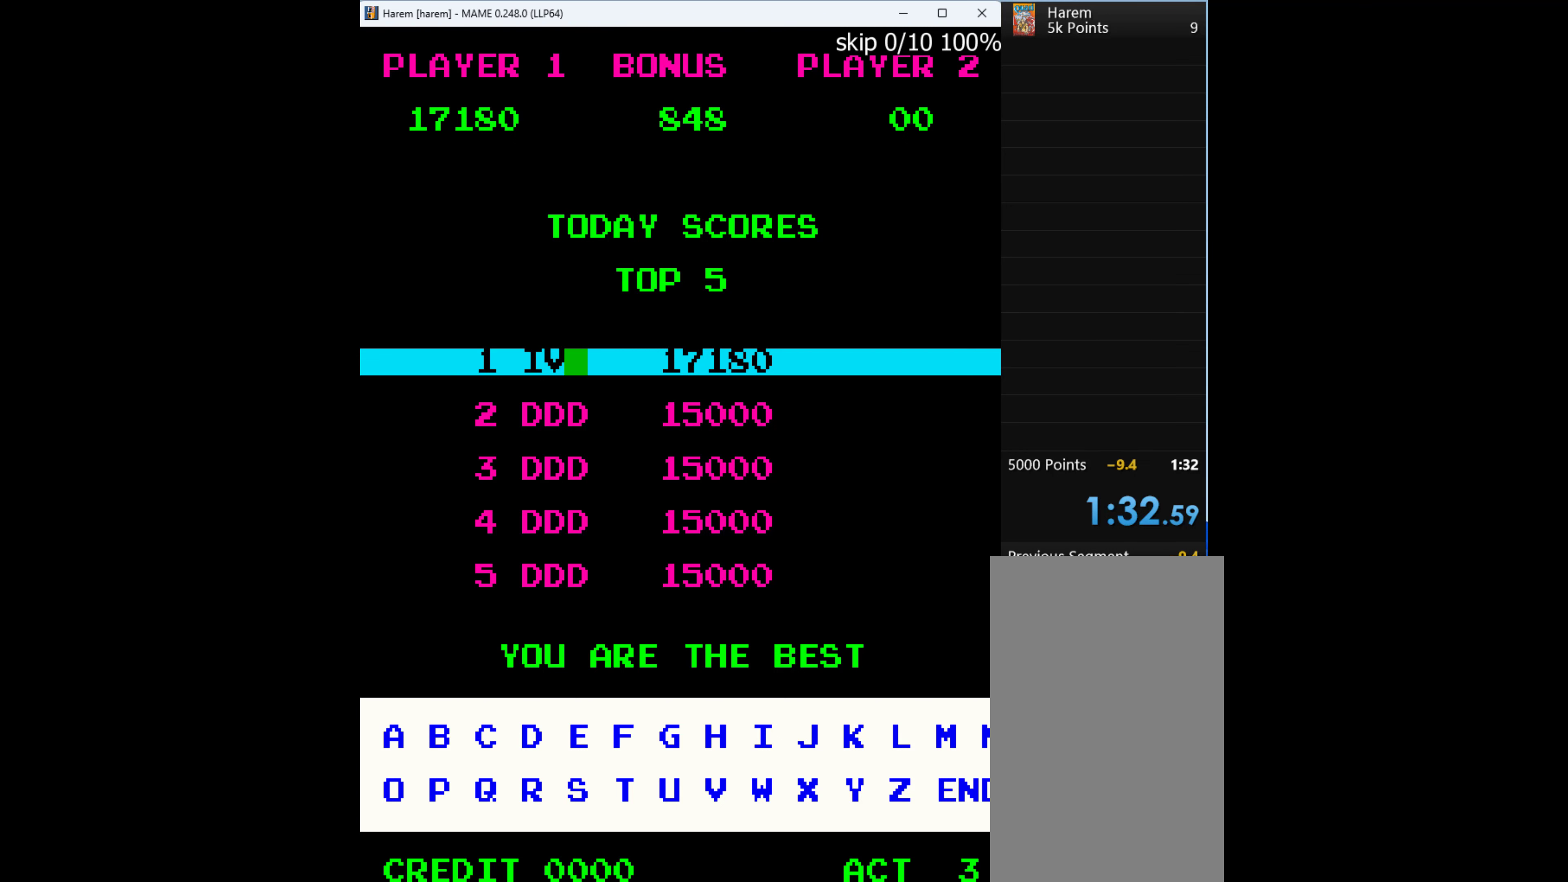
{"keys": ["left"], "events": []}
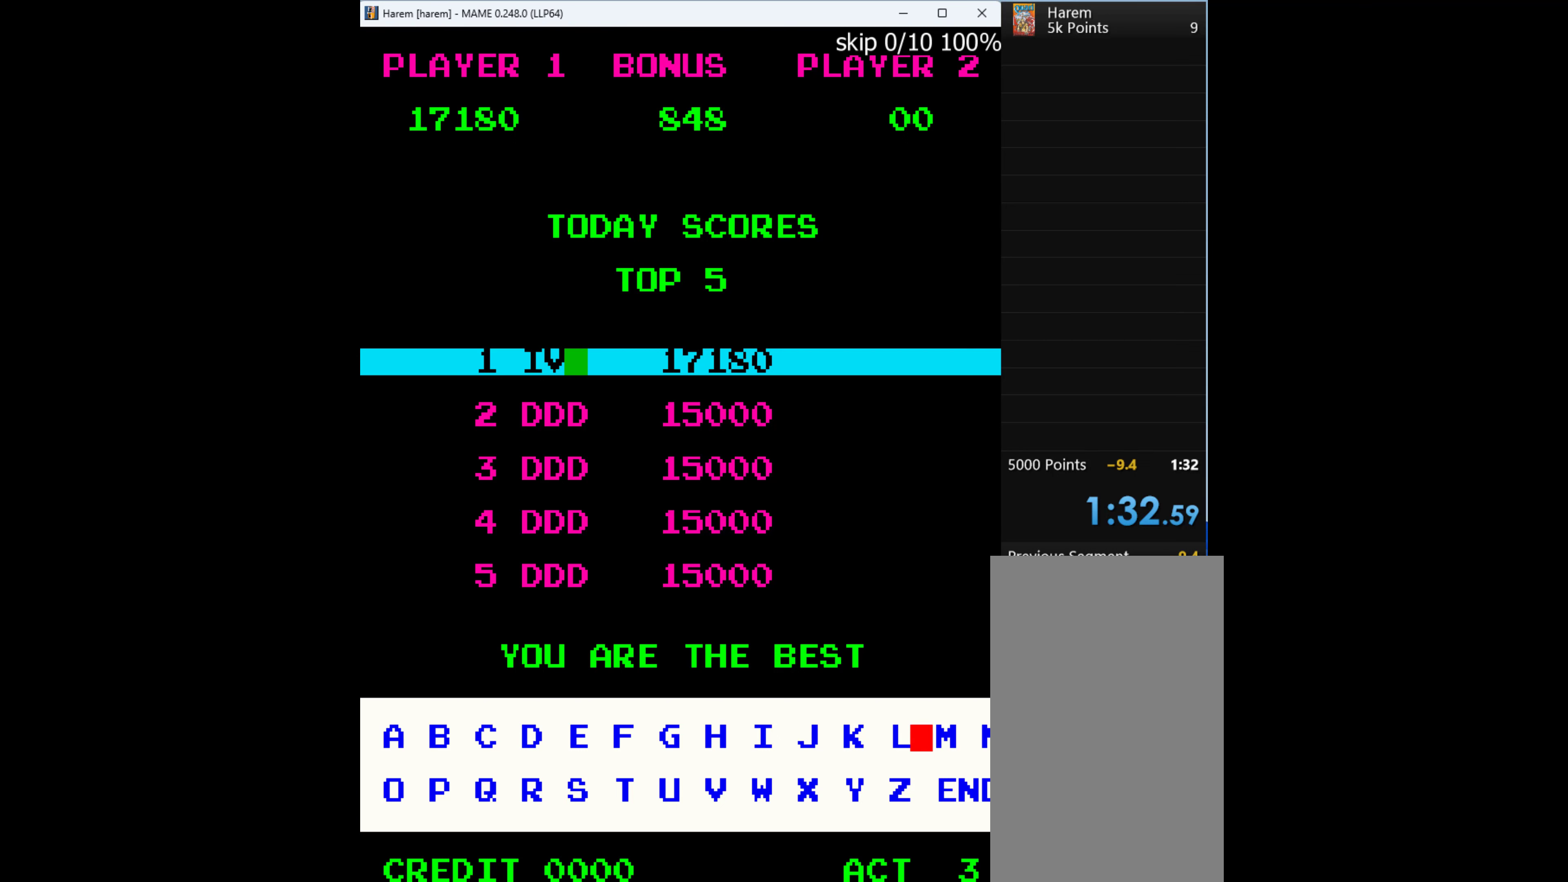
{"keys": ["left"], "events": []}
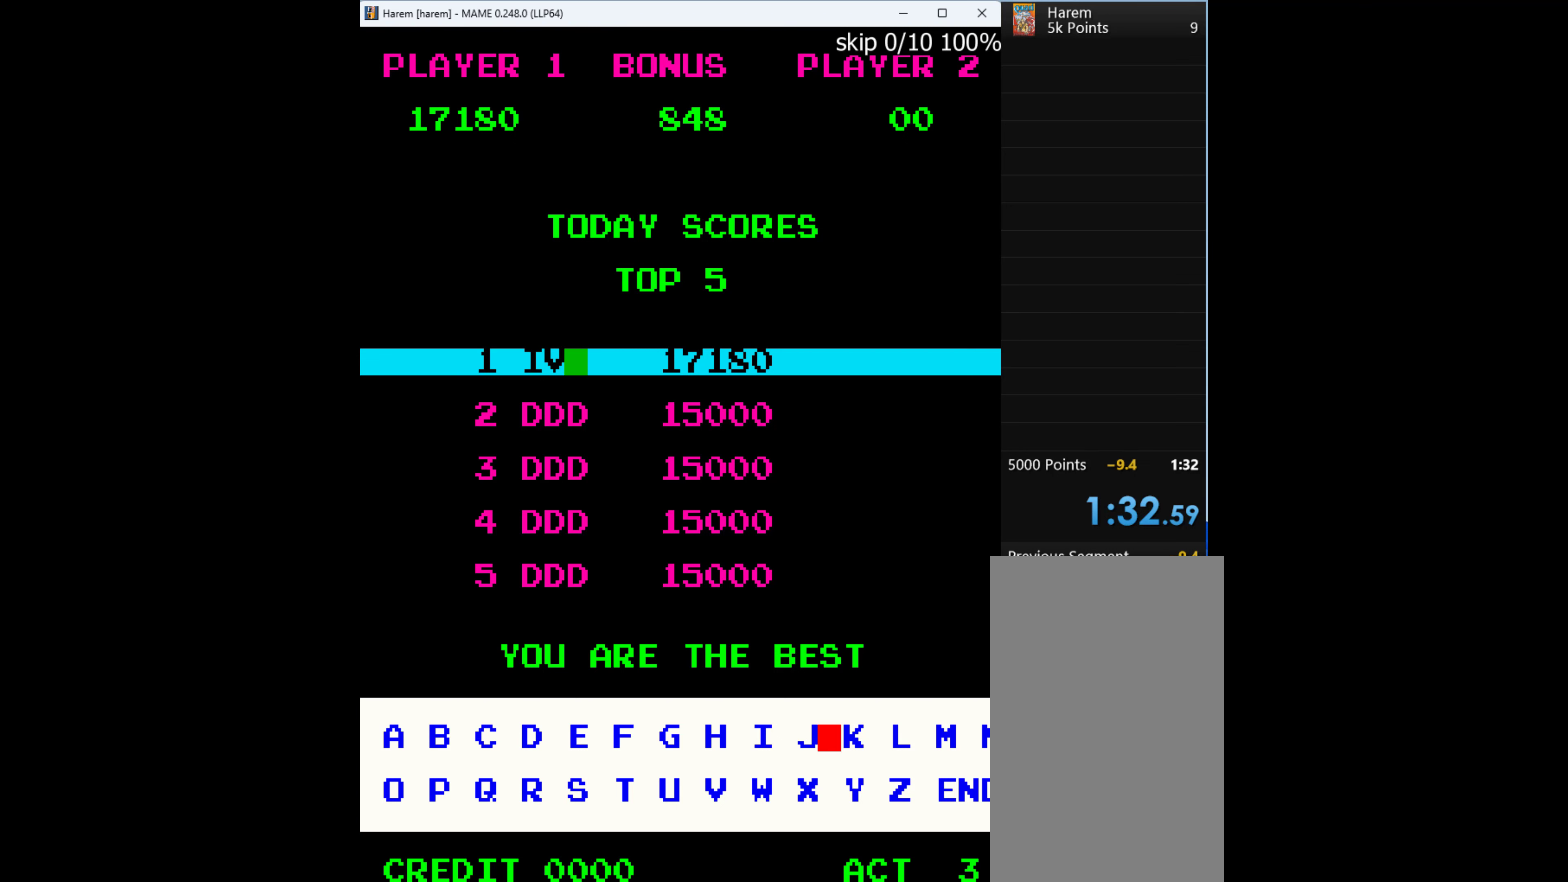
{"keys": ["left"], "events": []}
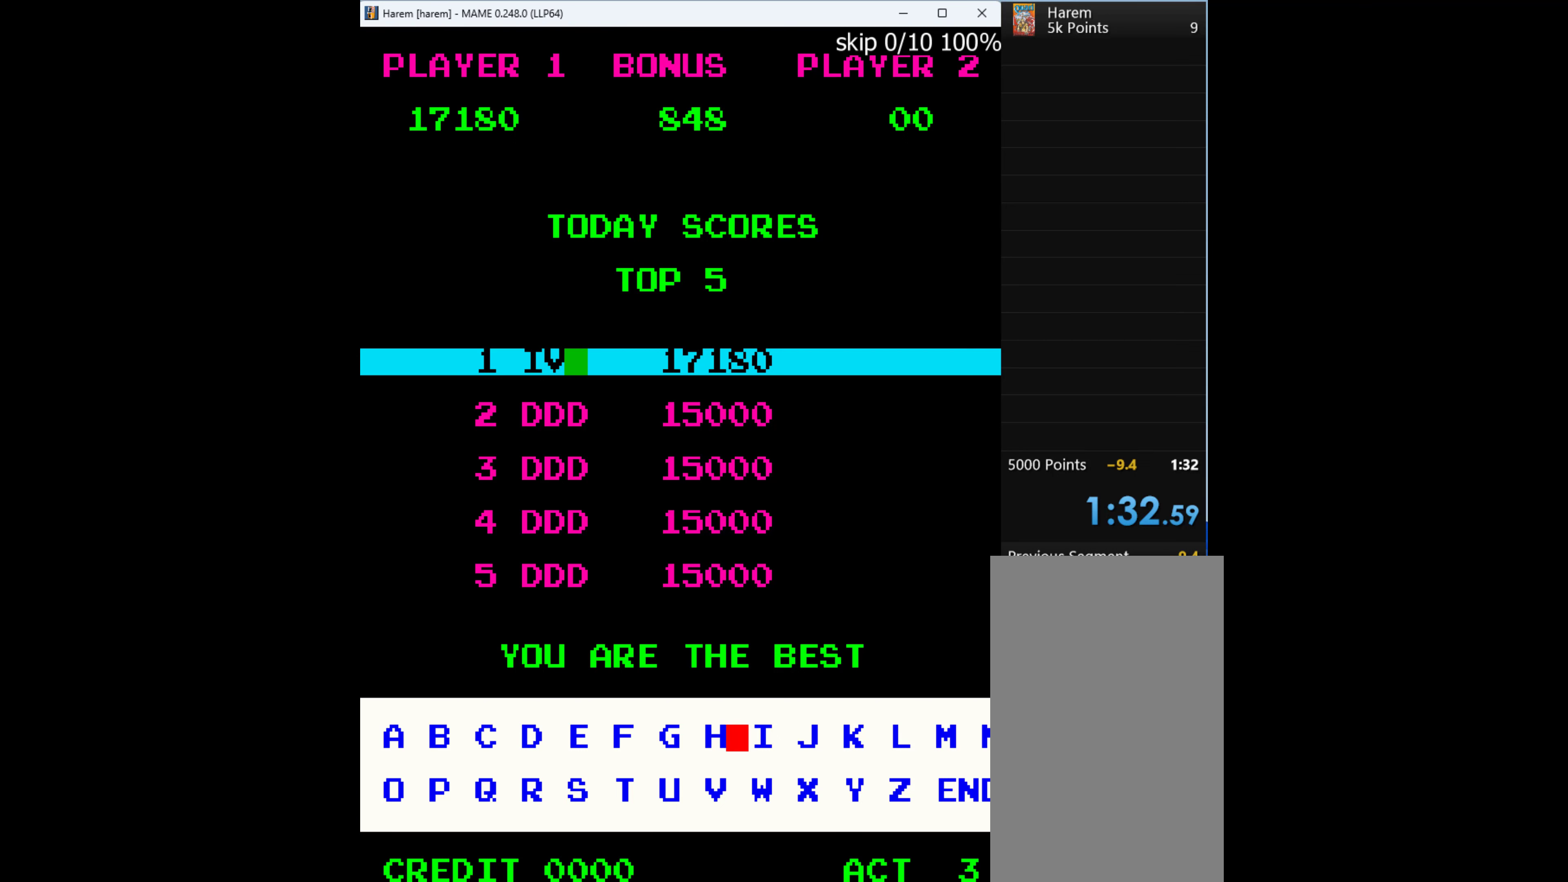
{"keys": ["left"], "events": []}
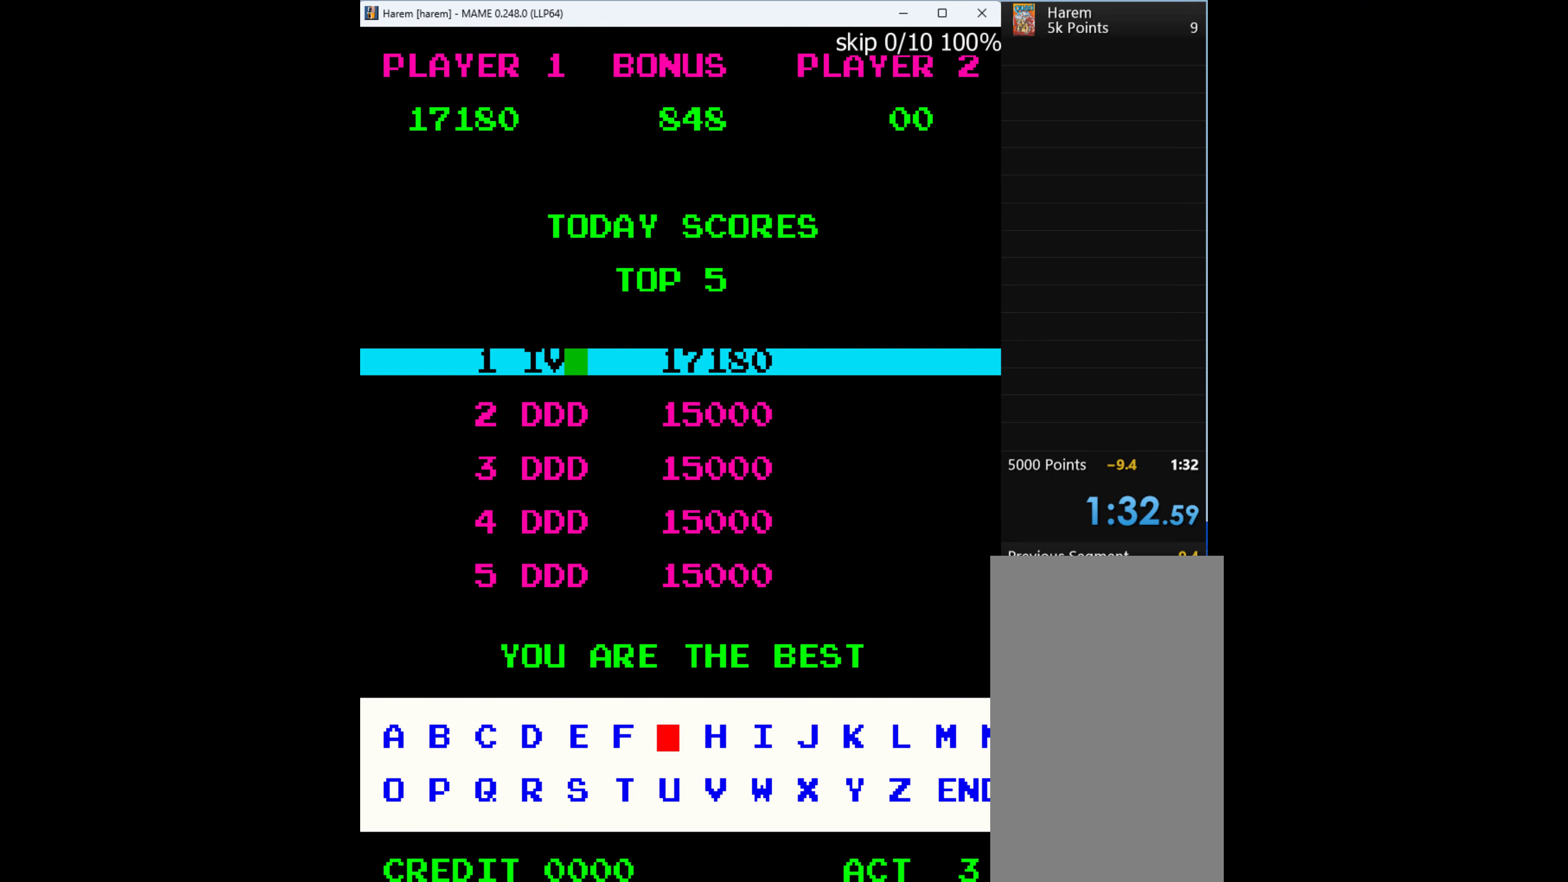
{"keys": ["left"], "events": []}
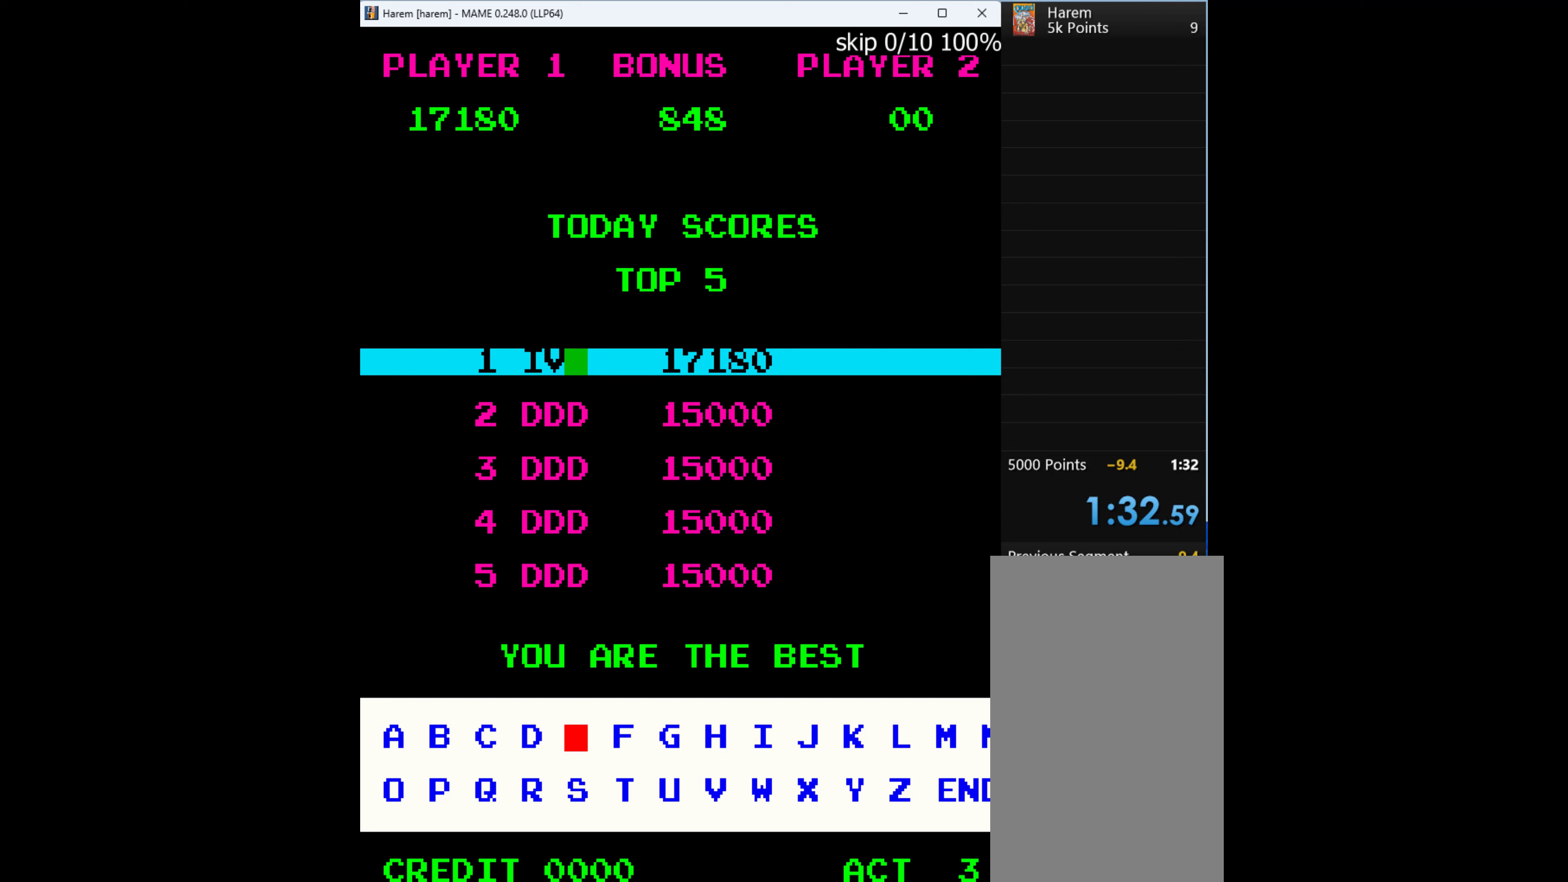
{"keys": ["left"], "events": []}
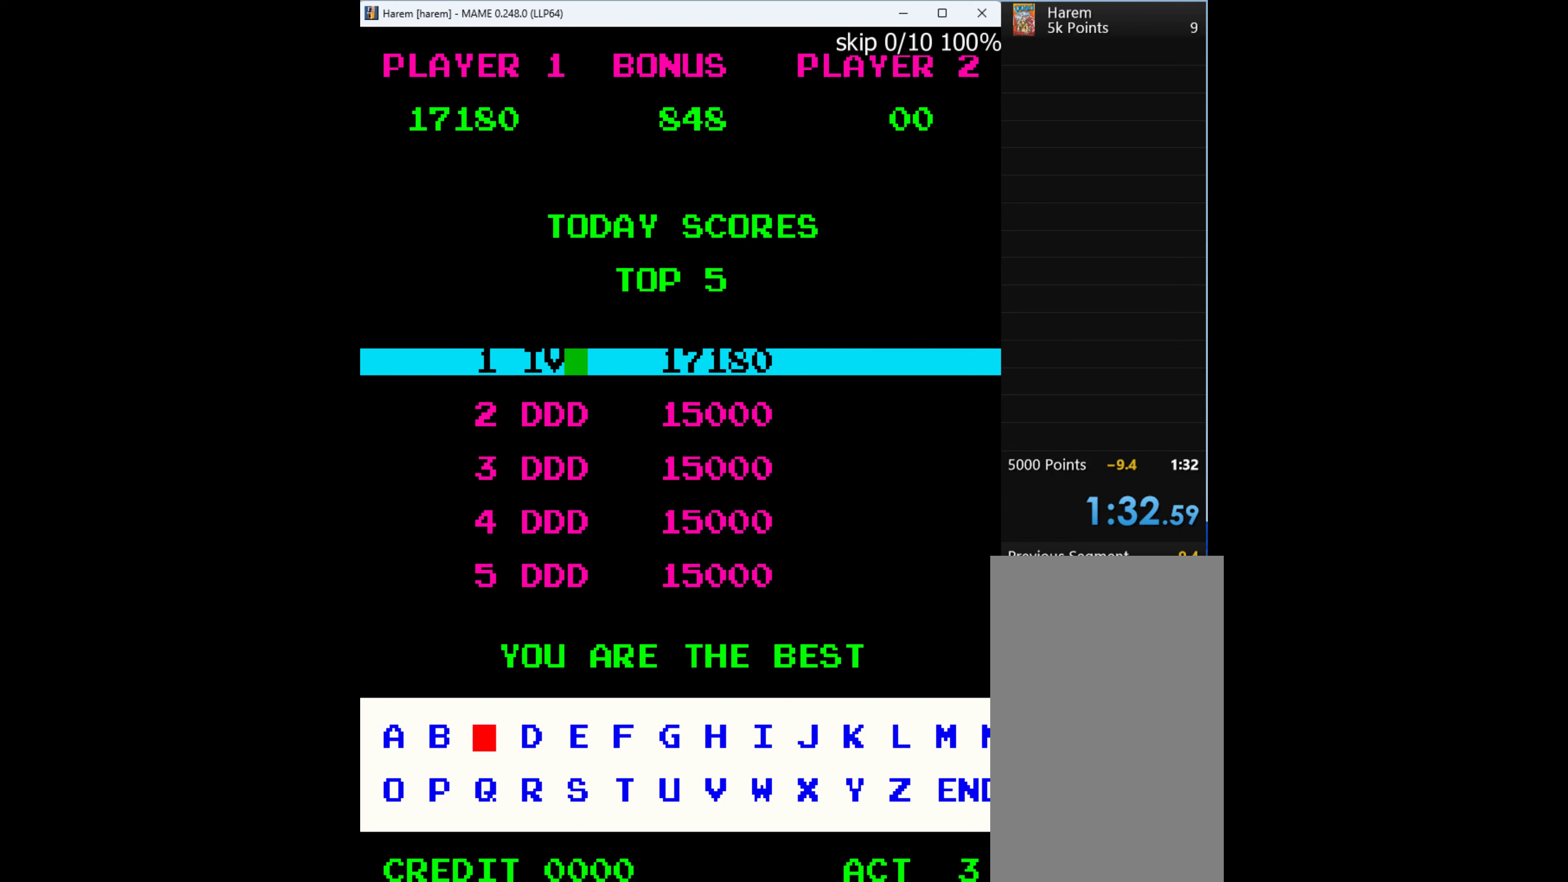
{"keys": [], "events": [[467, "left", "up"]]}
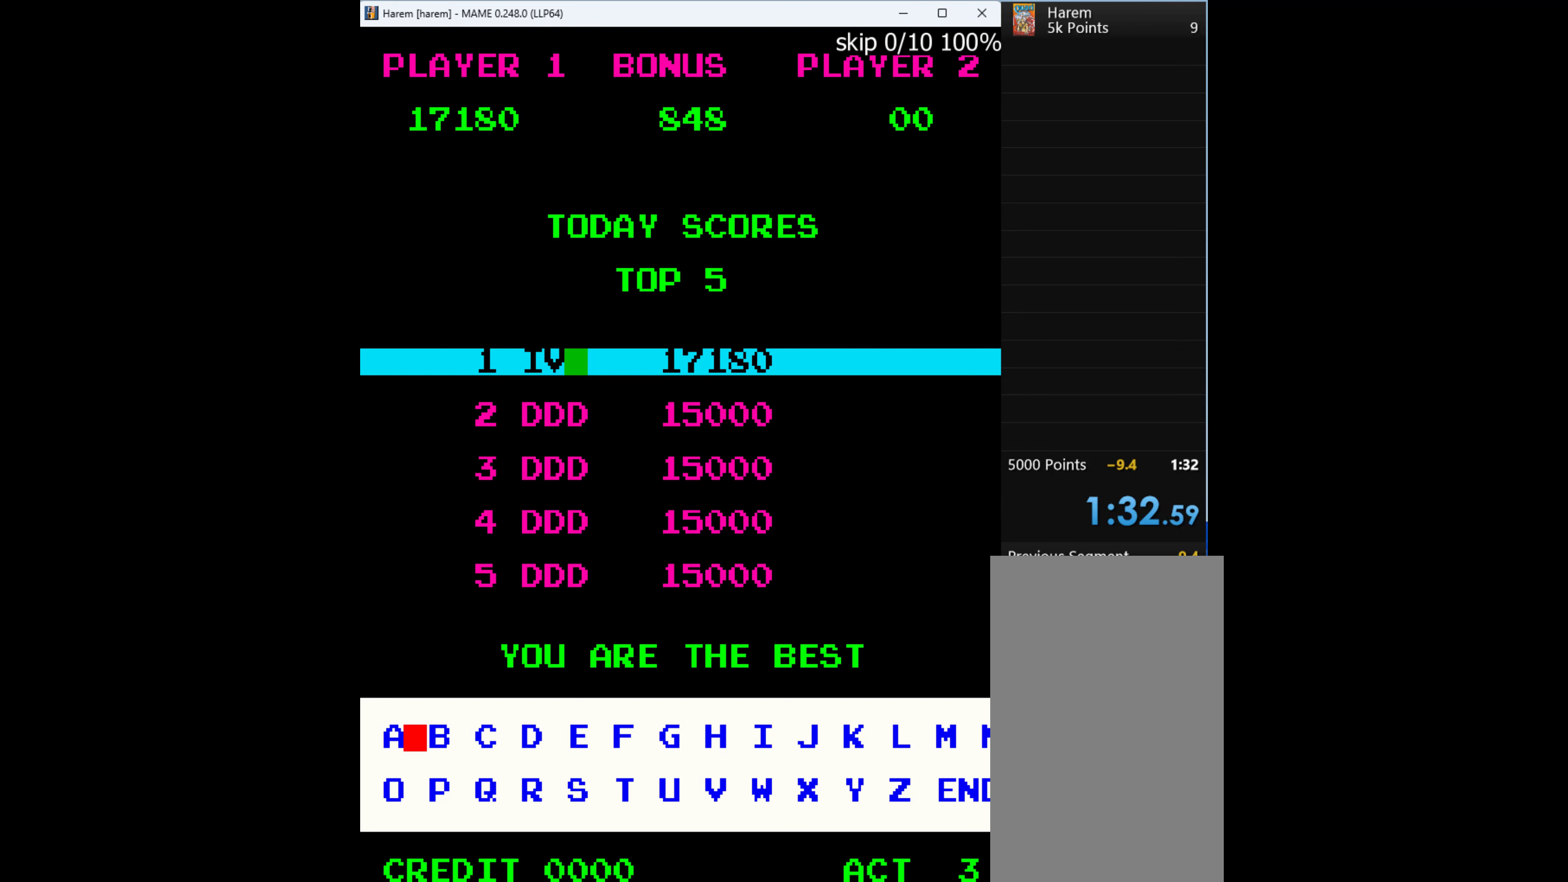
{"keys": [], "events": [[300, "left", "down"], [367, "left", "up"]]}
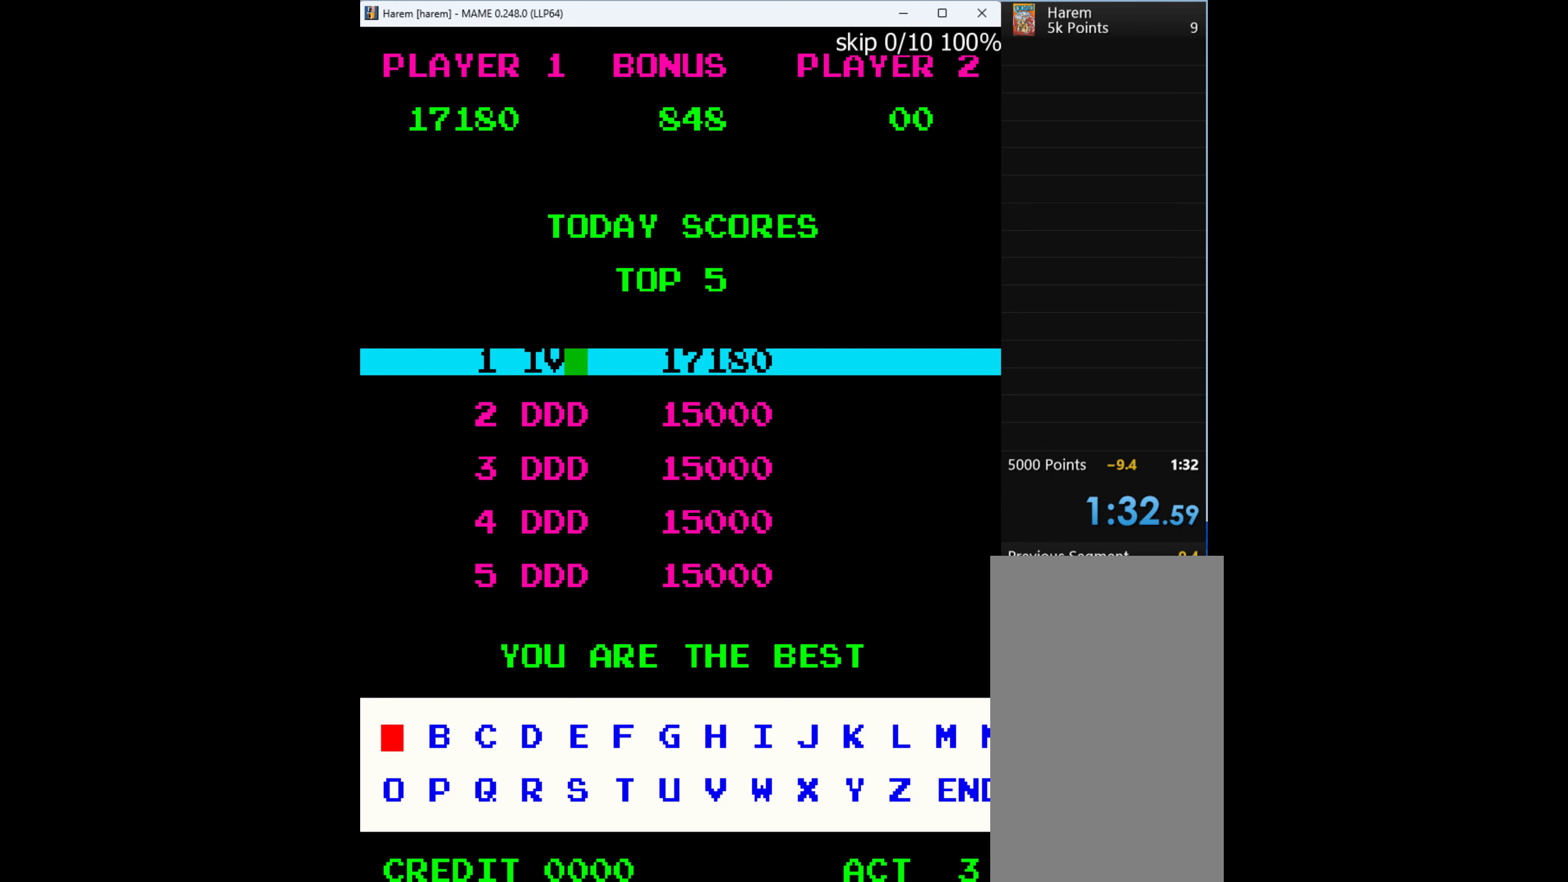
{"keys": [], "events": [[200, "q", "down"], [333, "q", "up"]]}
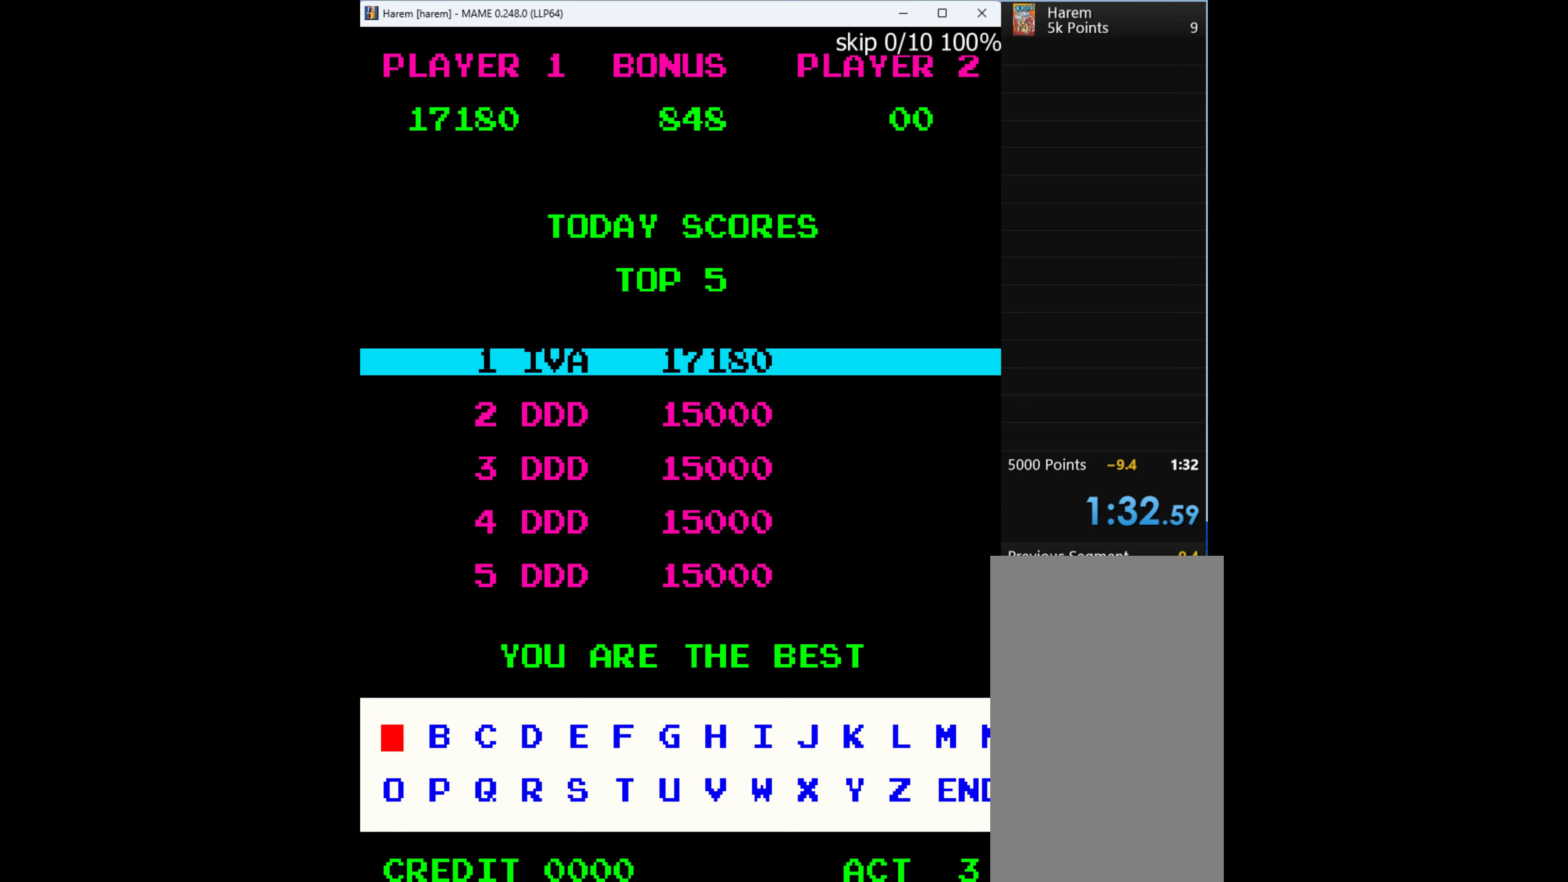
{"keys": [], "events": [[100, "left", "down"], [267, "left", "up"]]}
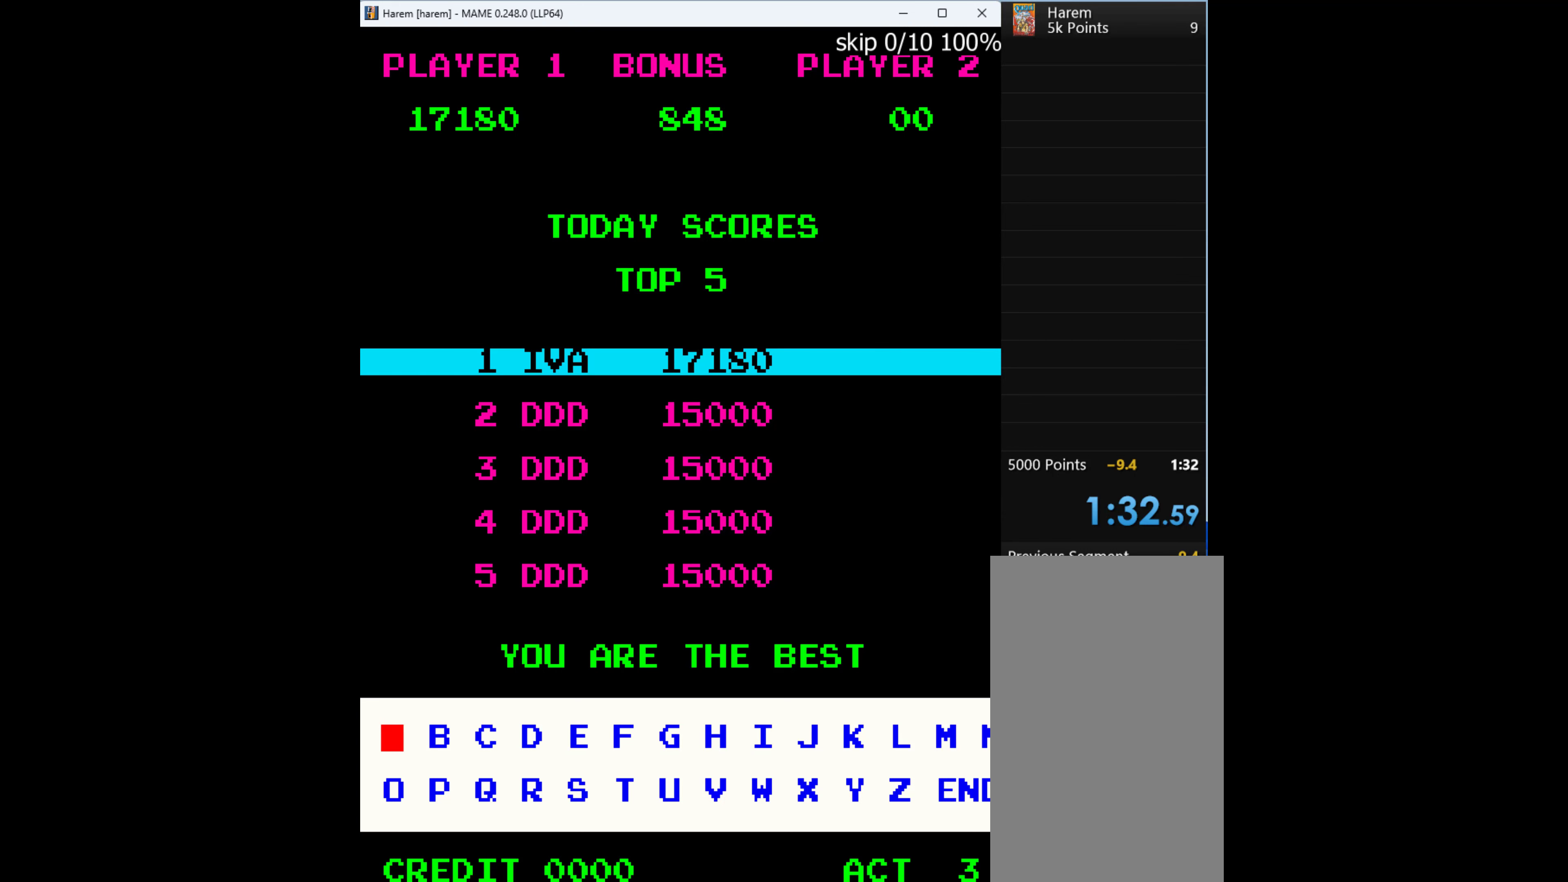
{"keys": ["right"], "events": [[33, "down", "down"], [300, "down", "up"], [300, "right", "down"]]}
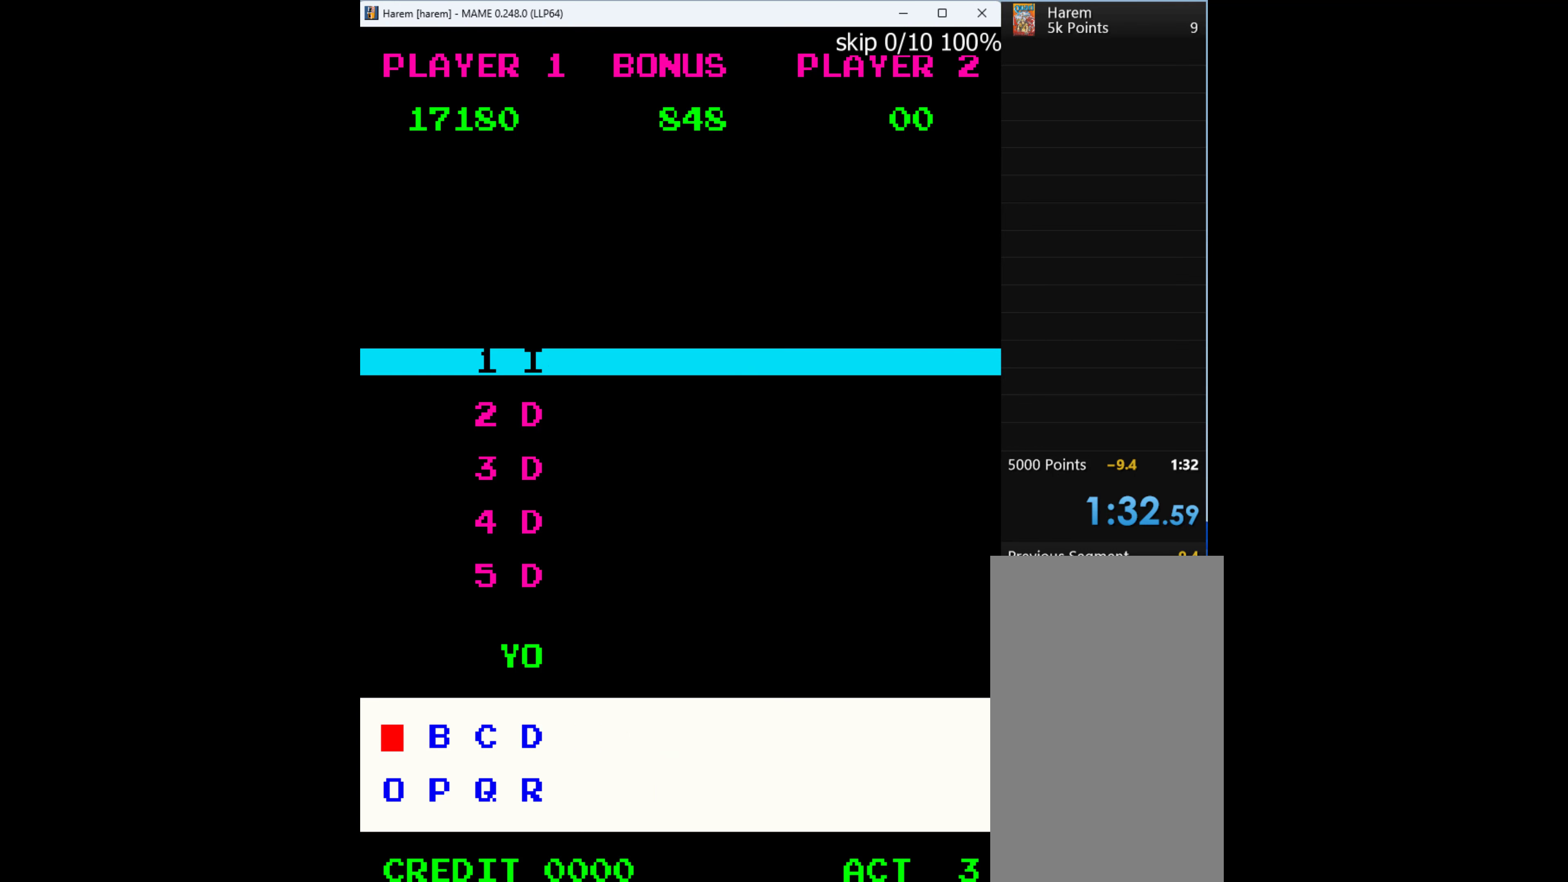
{"keys": [], "events": [[200, "right", "up"]]}